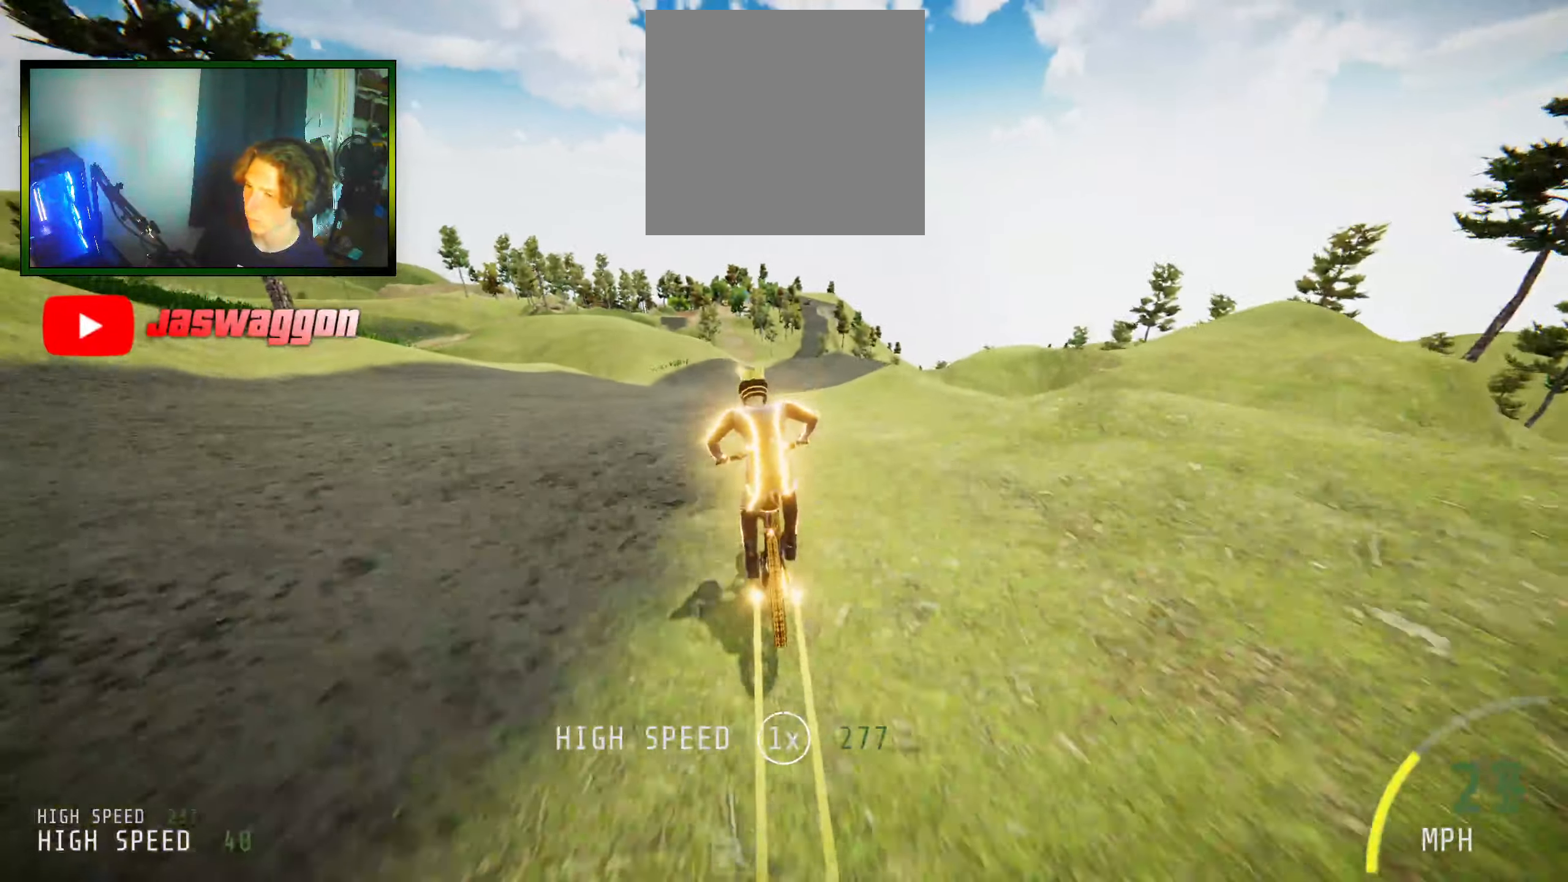
Gameplay with a controller (Xbox layout); each line is a JSON object with the inputs held at the frame after it. "events" lists button and stick changes between this image and that frame as [ms after this image, input, new state], when the widget could be followed in between.
{"buttons": [], "left_stick": "center", "right_stick": "up", "events": [[17, "R2", "up"], [234, "right_stick", "center"], [334, "left_stick", "right"], [467, "left_stick", "center"], [467, "right_stick", "up"]]}
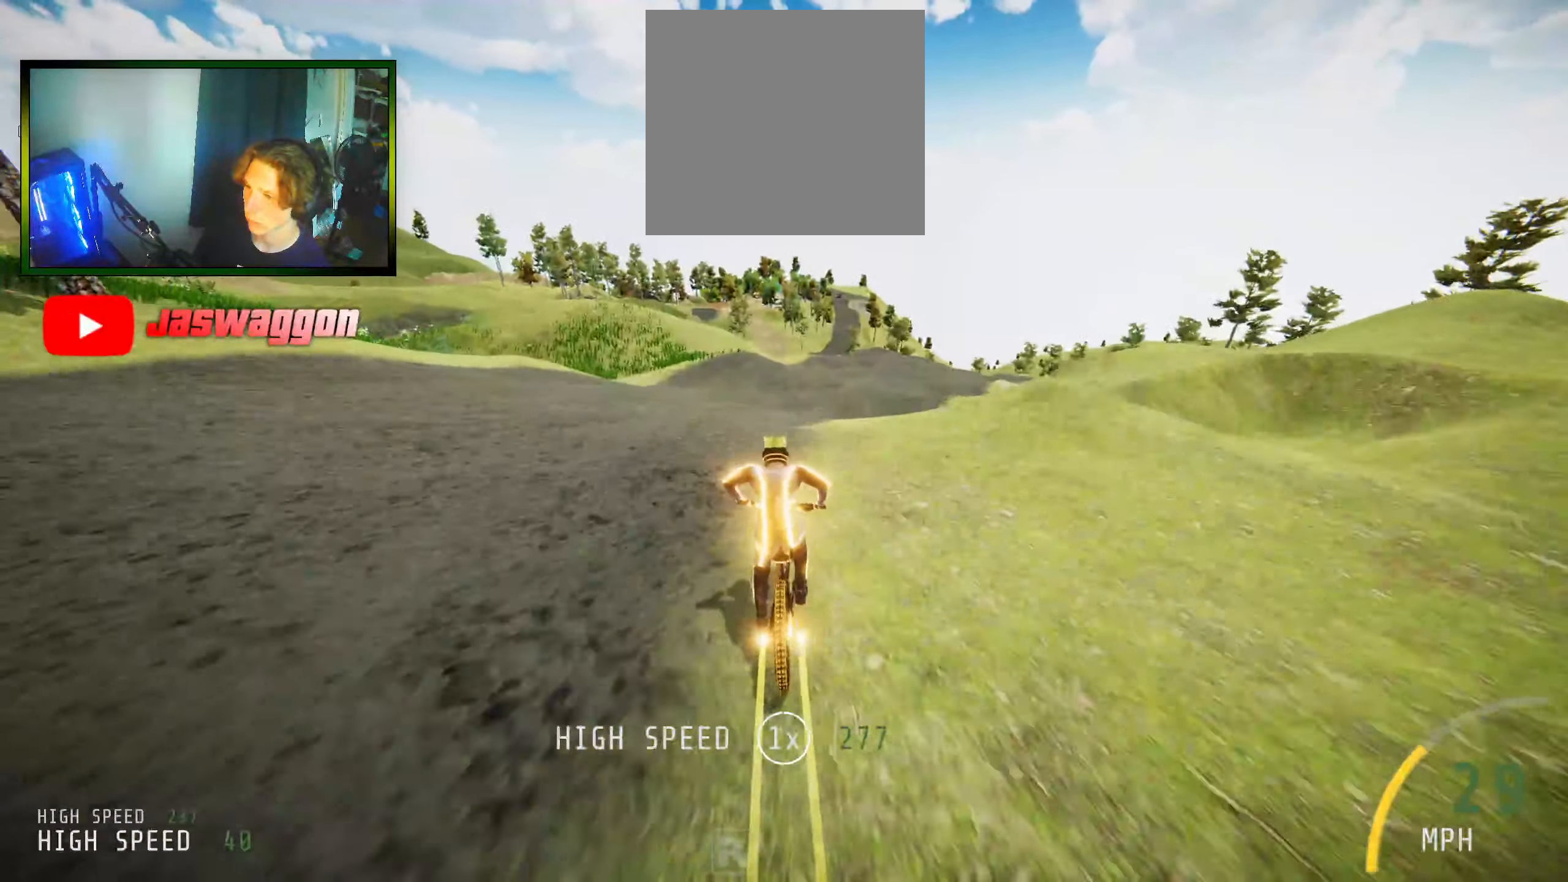
{"buttons": [], "left_stick": "right", "right_stick": "center", "events": [[333, "left_stick", "right"], [416, "right_stick", "center"]]}
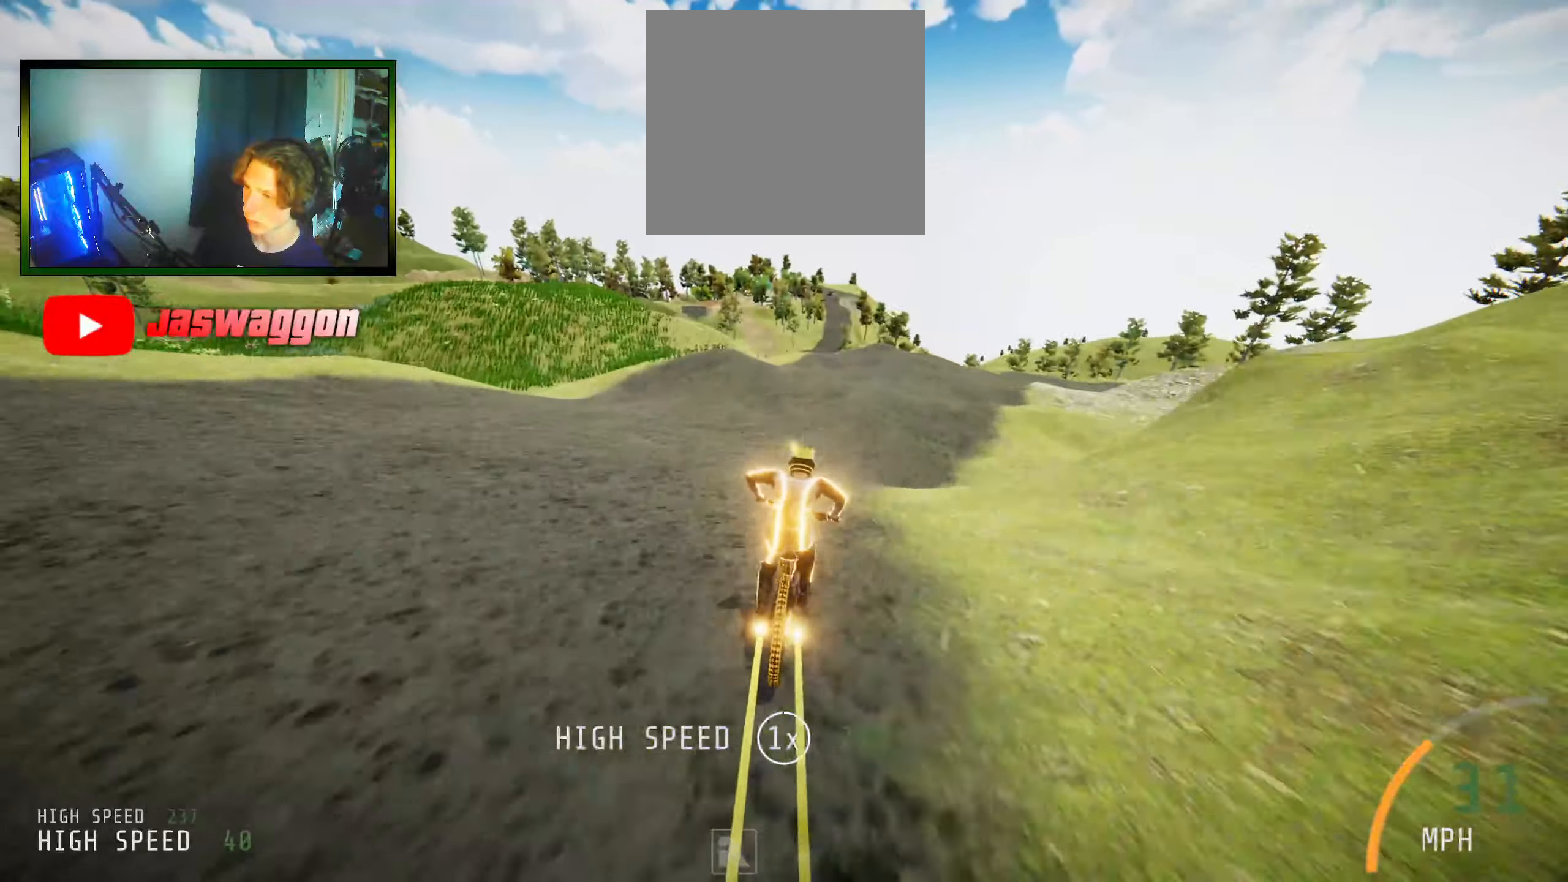
{"buttons": [], "left_stick": "center", "right_stick": "center", "events": [[83, "L2", "down"], [316, "left_stick", "center"], [500, "L2", "up"]]}
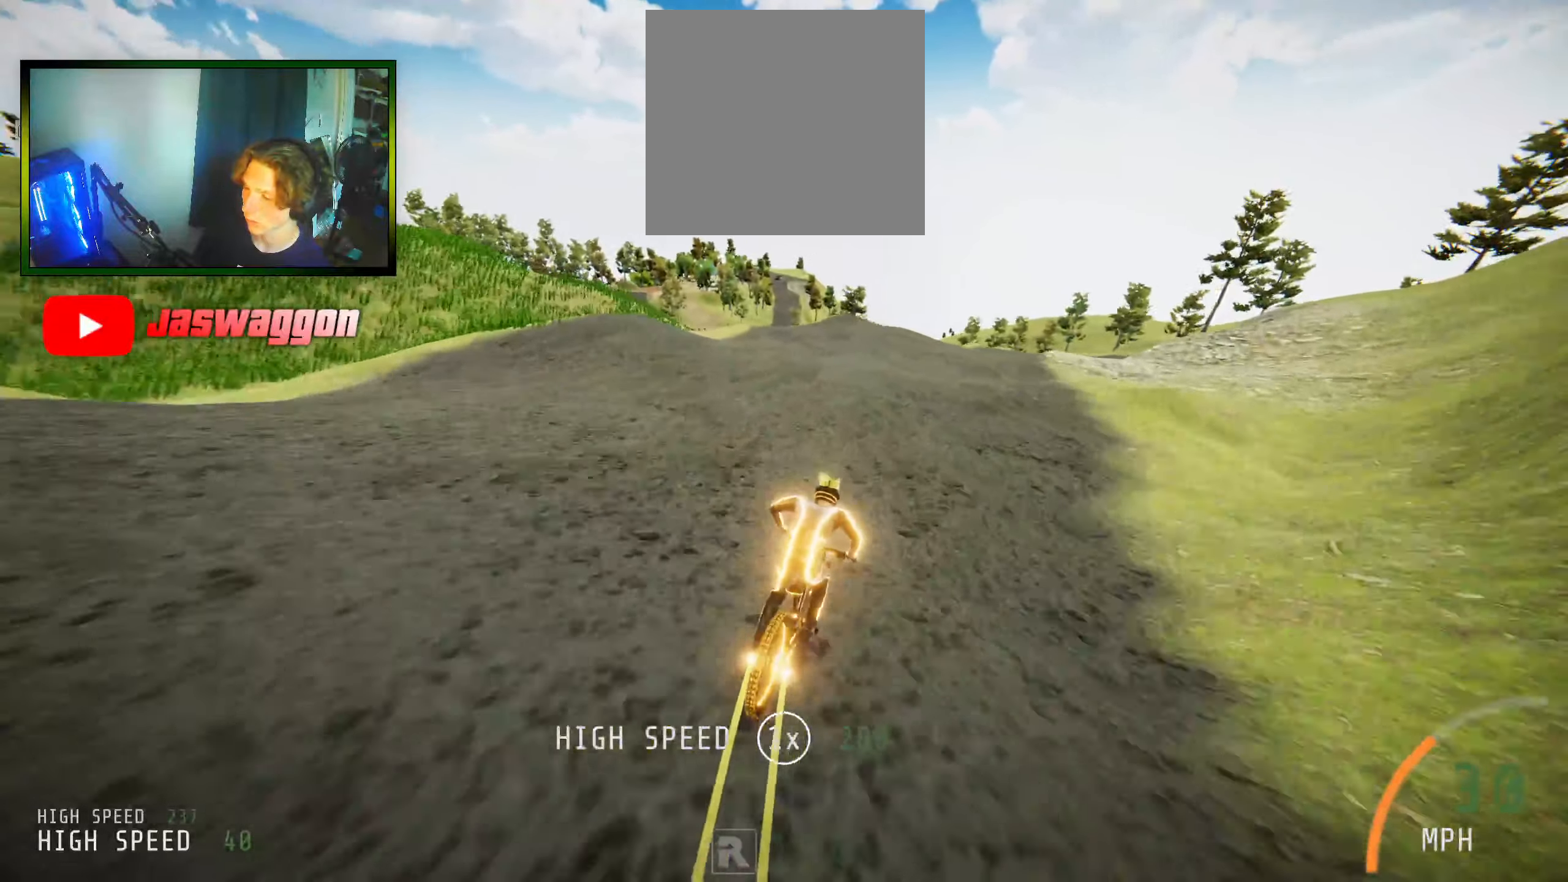
{"buttons": [], "left_stick": "left", "right_stick": "down", "events": [[83, "left_stick", "down-right"], [250, "left_stick", "left"], [350, "right_stick", "down"]]}
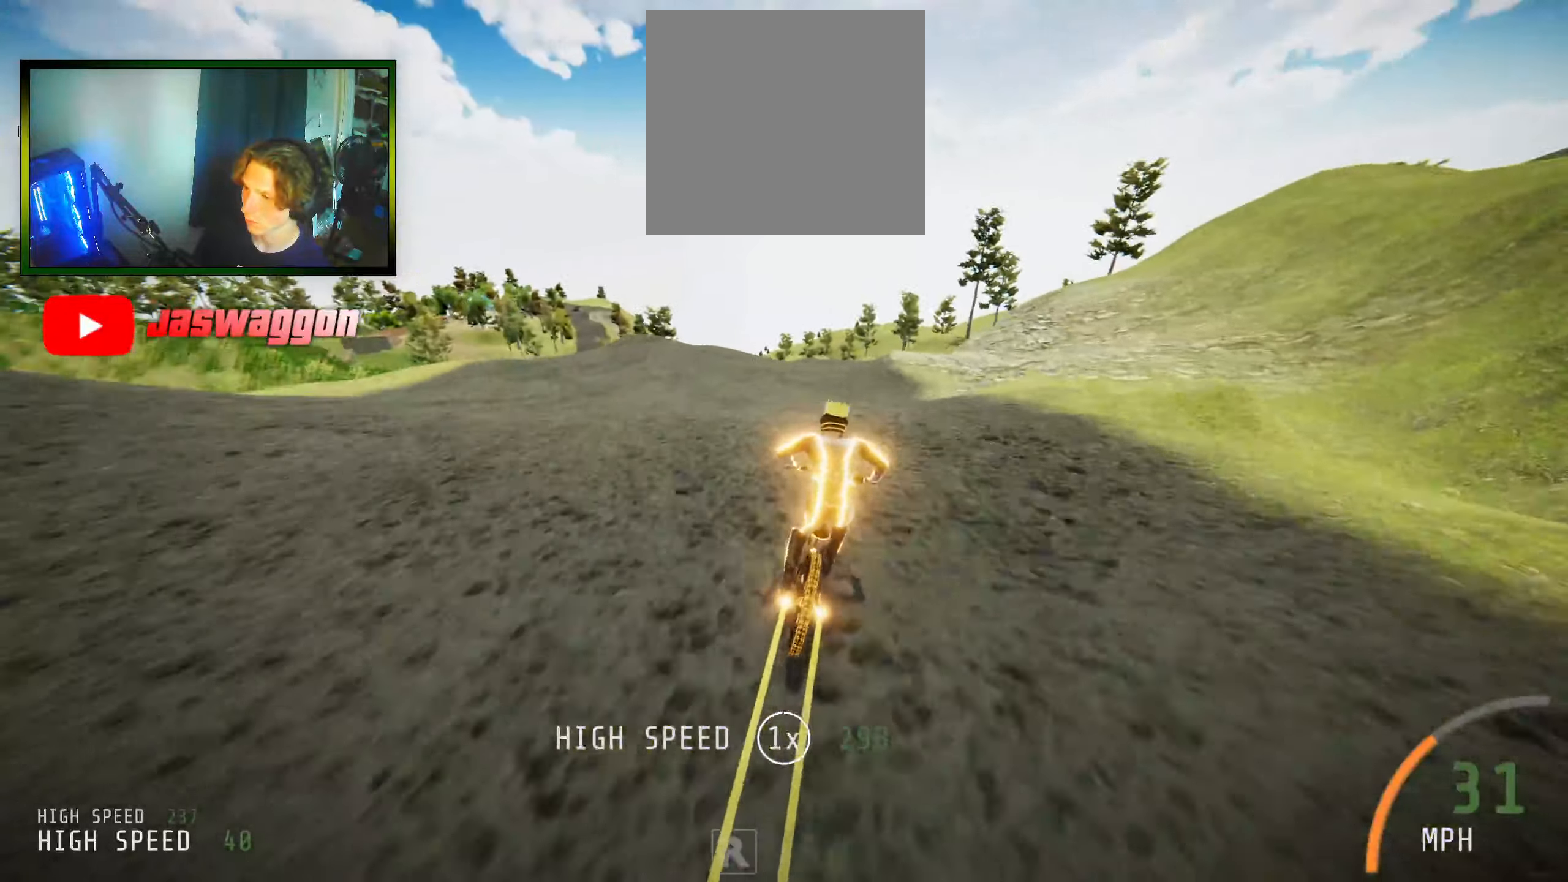
{"buttons": [], "left_stick": "right", "right_stick": "center", "events": [[133, "right_stick", "center"], [166, "left_stick", "center"], [250, "left_stick", "right"]]}
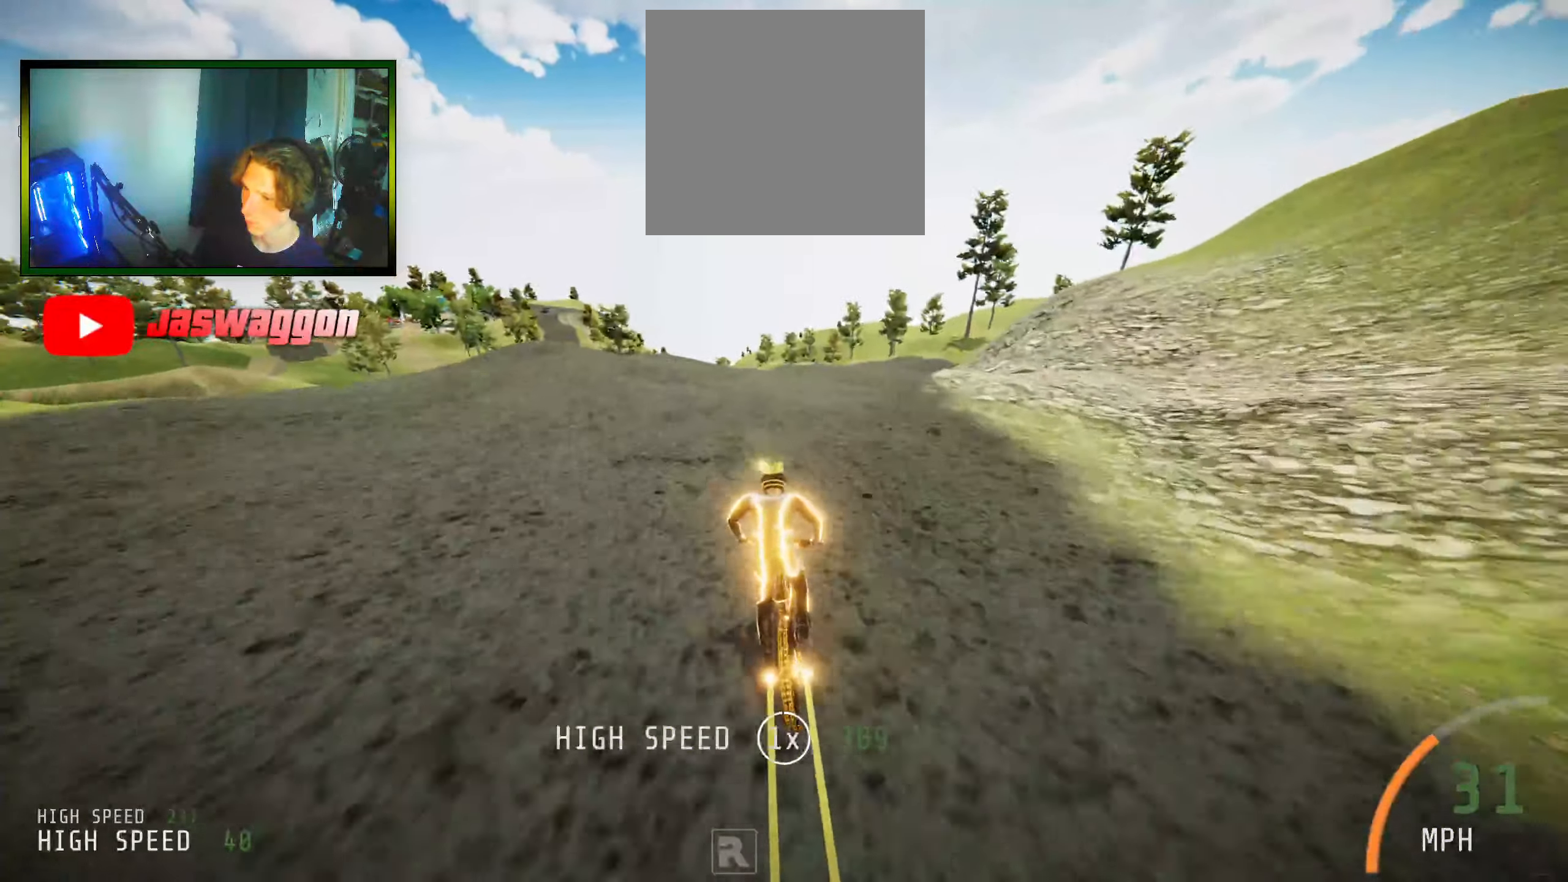
{"buttons": [], "left_stick": "center", "right_stick": "center", "events": [[83, "right_stick", "up"], [116, "left_stick", "center"], [183, "left_stick", "right"], [316, "left_stick", "center"], [316, "right_stick", "center"]]}
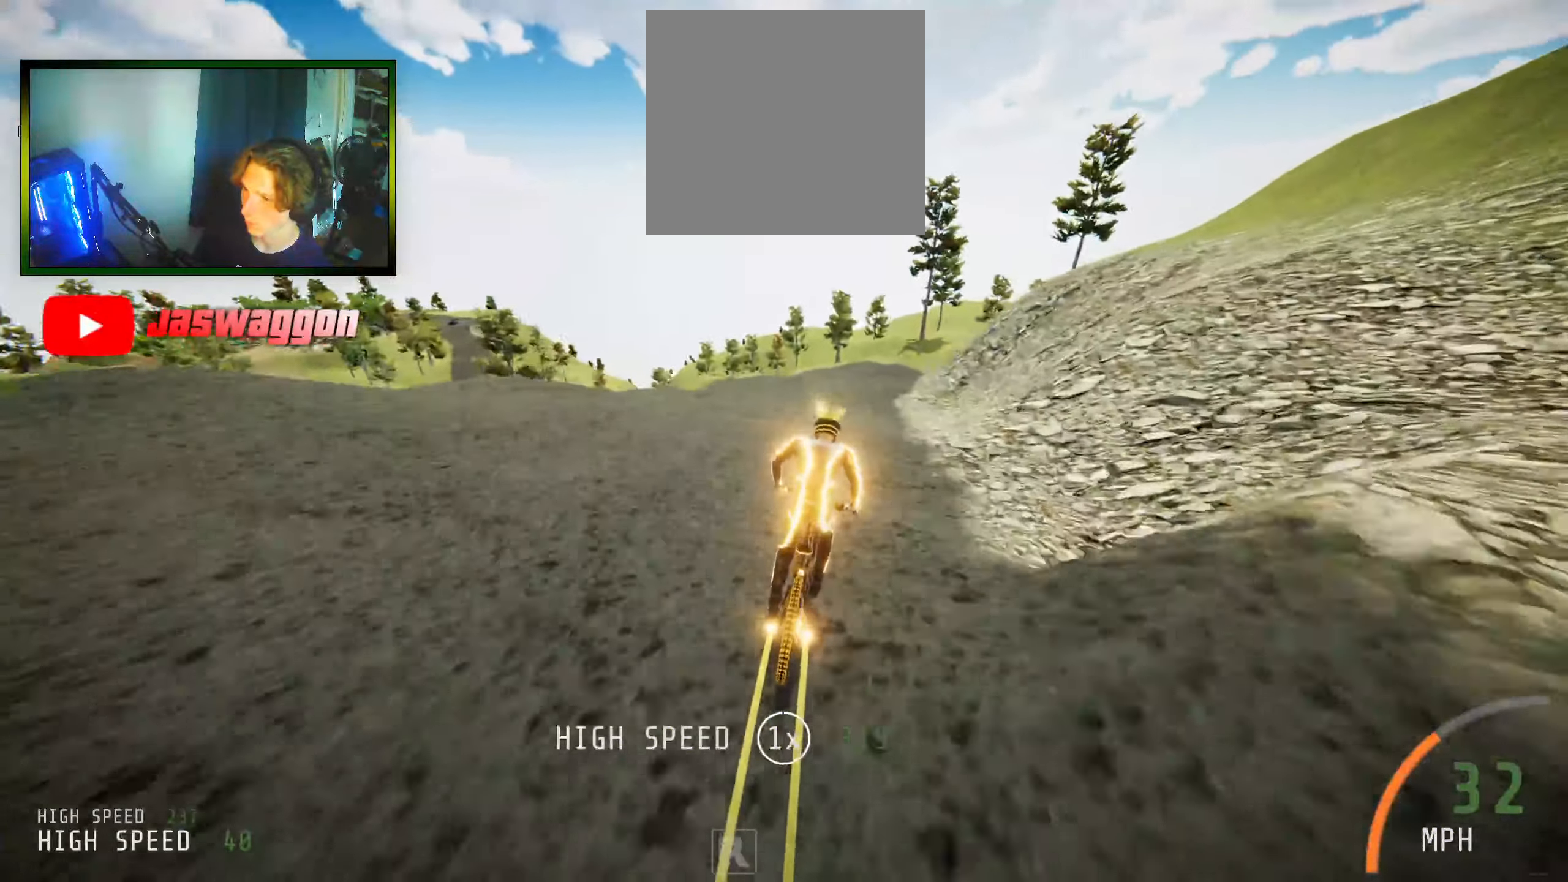
{"buttons": [], "left_stick": "center", "right_stick": "center", "events": []}
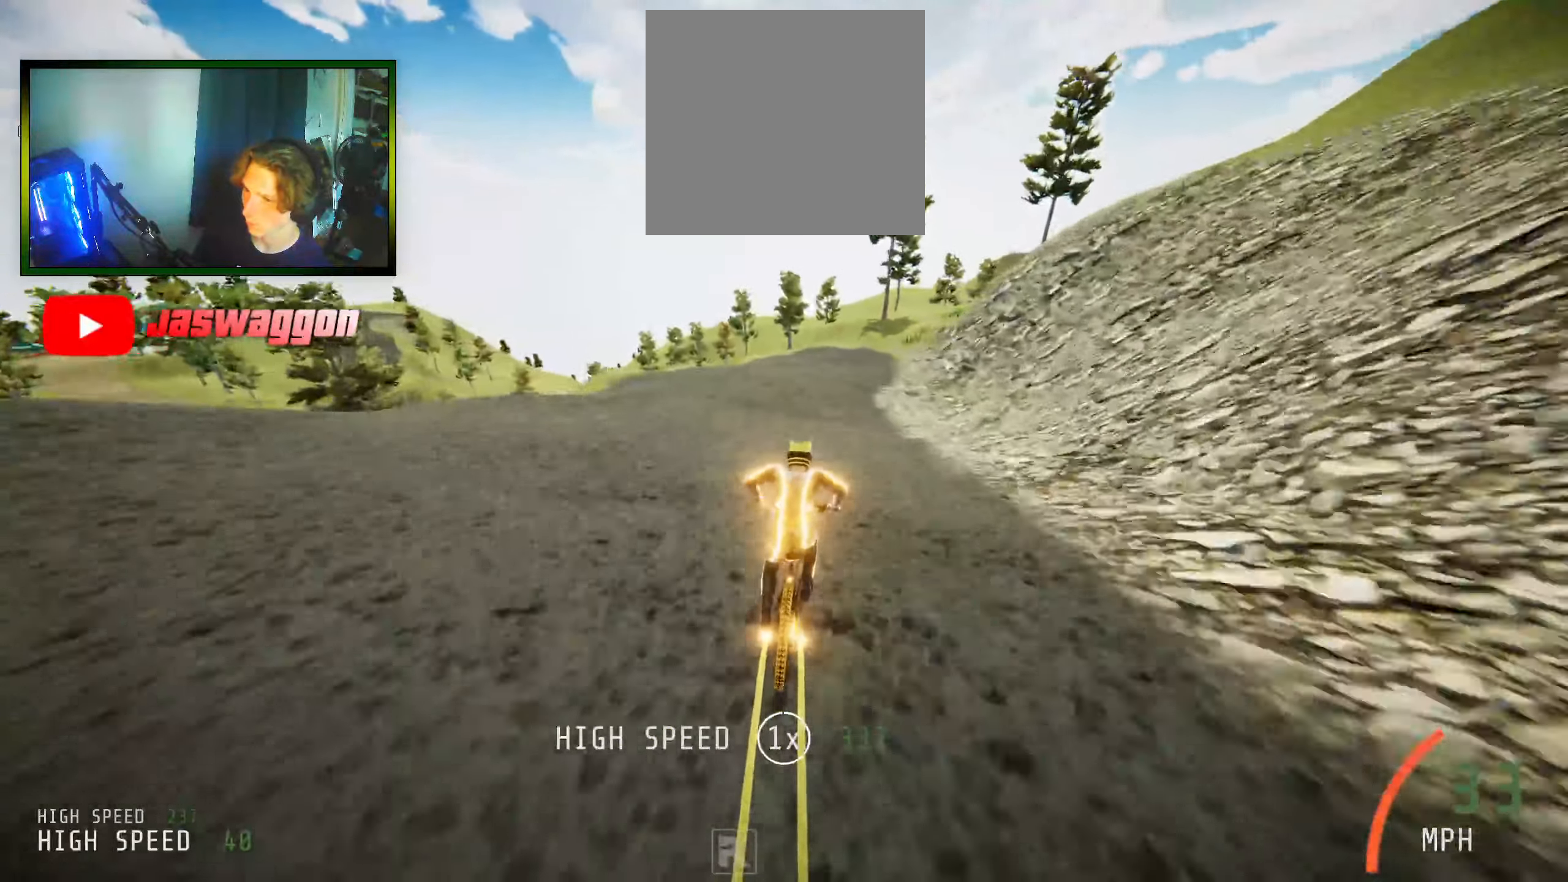
{"buttons": ["L2"], "left_stick": "center", "right_stick": "center", "events": [[350, "L2", "down"]]}
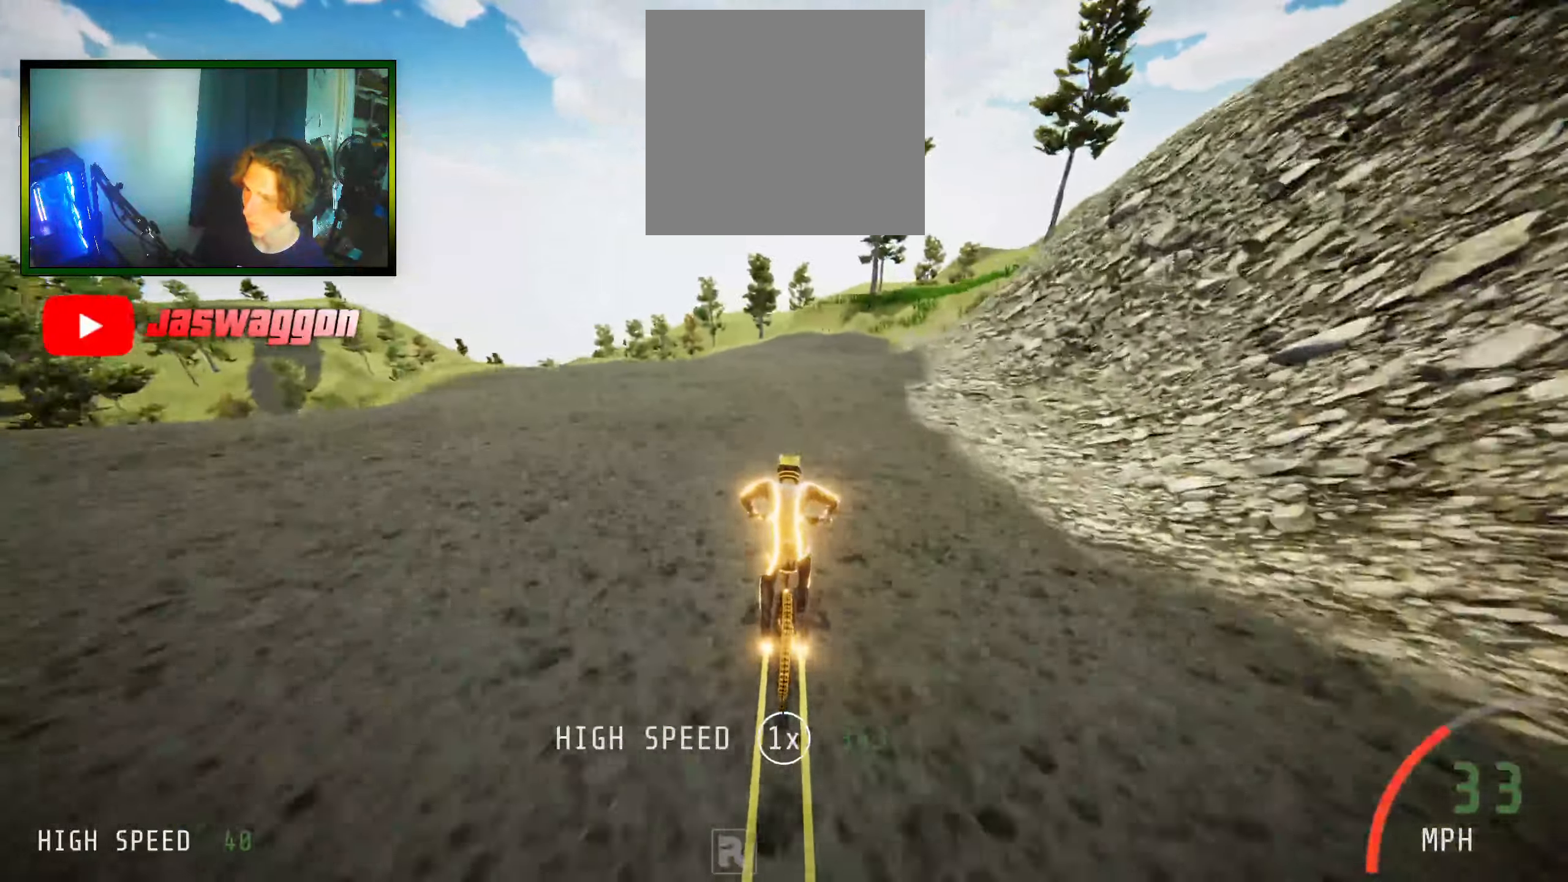
{"buttons": ["L2"], "left_stick": "center", "right_stick": "center", "events": []}
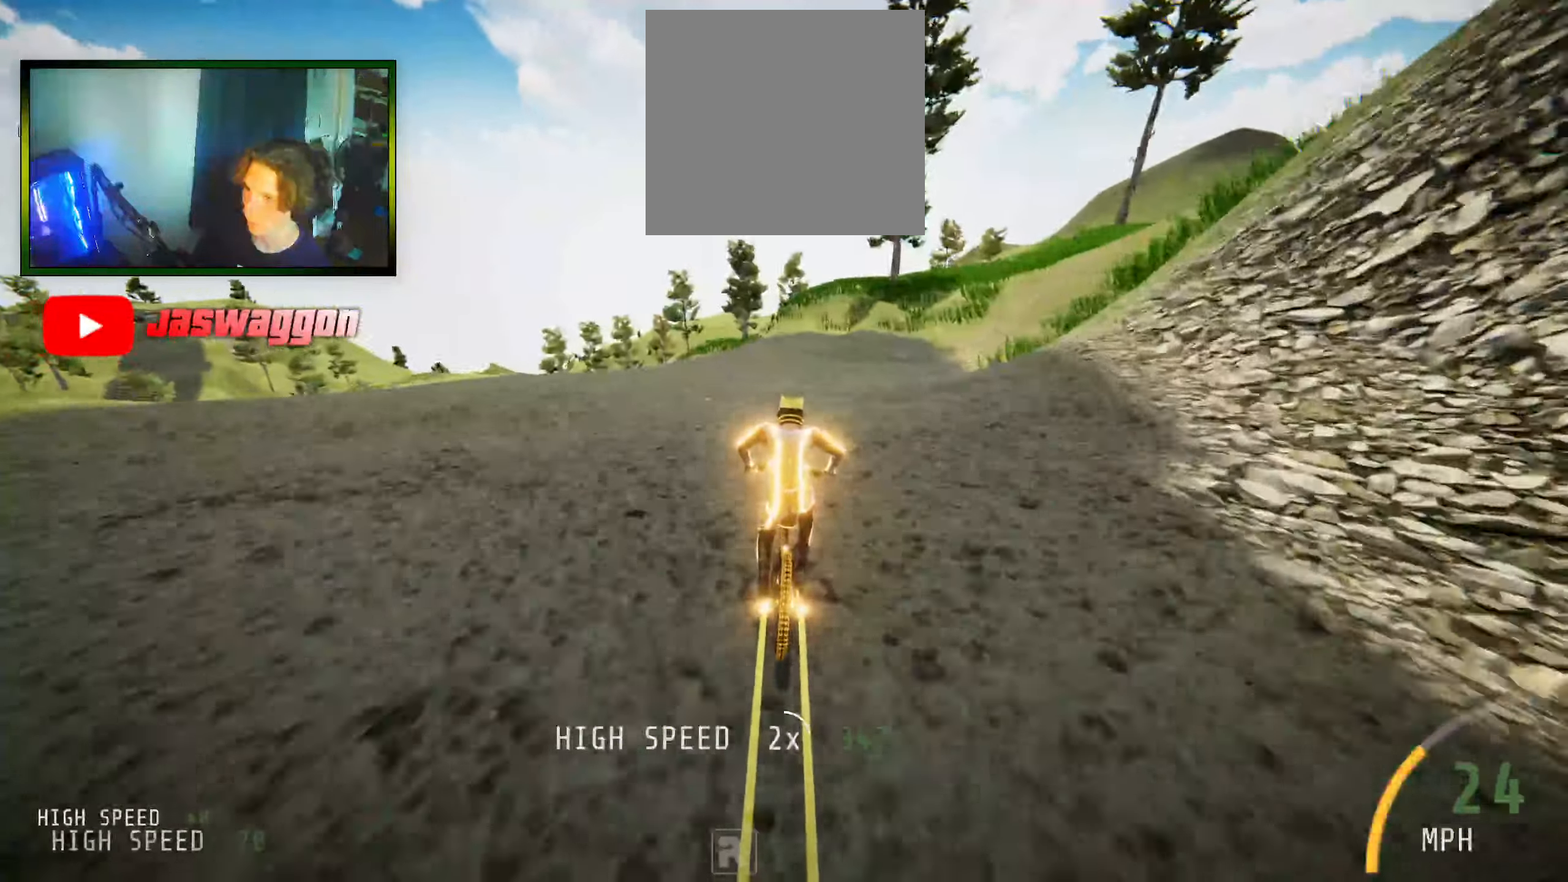
{"buttons": [], "left_stick": "left", "right_stick": "center", "events": [[50, "L2", "up"], [66, "left_stick", "left"], [150, "right_stick", "down"], [316, "left_stick", "center"], [333, "right_stick", "center"], [383, "right_stick", "up"], [433, "left_stick", "left"], [483, "right_stick", "center"]]}
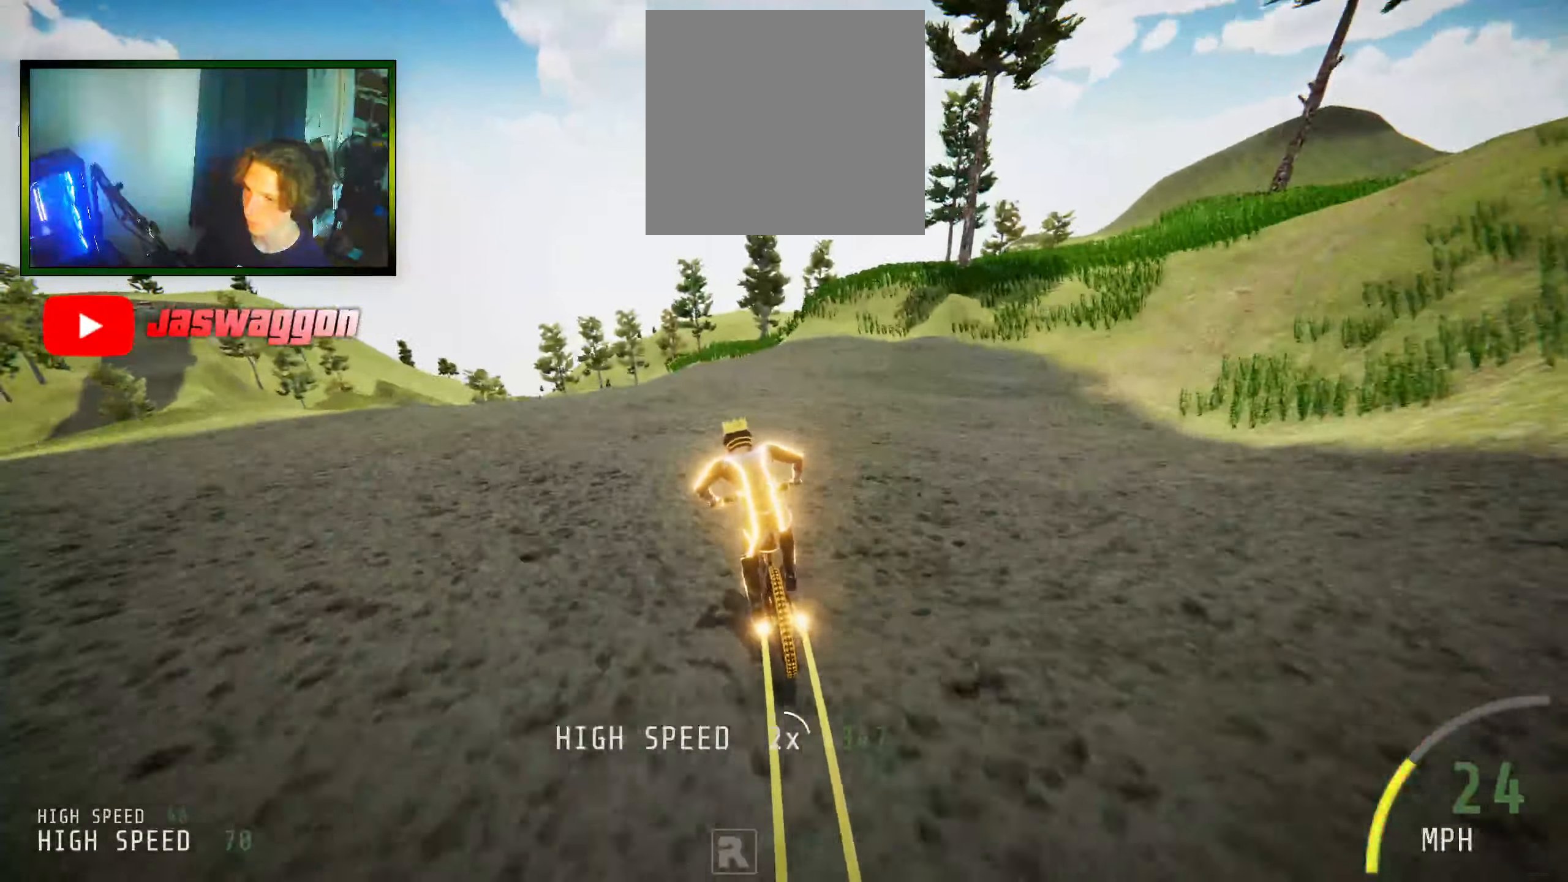
{"buttons": [], "left_stick": "center", "right_stick": "center", "events": [[183, "left_stick", "center"], [333, "left_stick", "left"], [500, "left_stick", "center"]]}
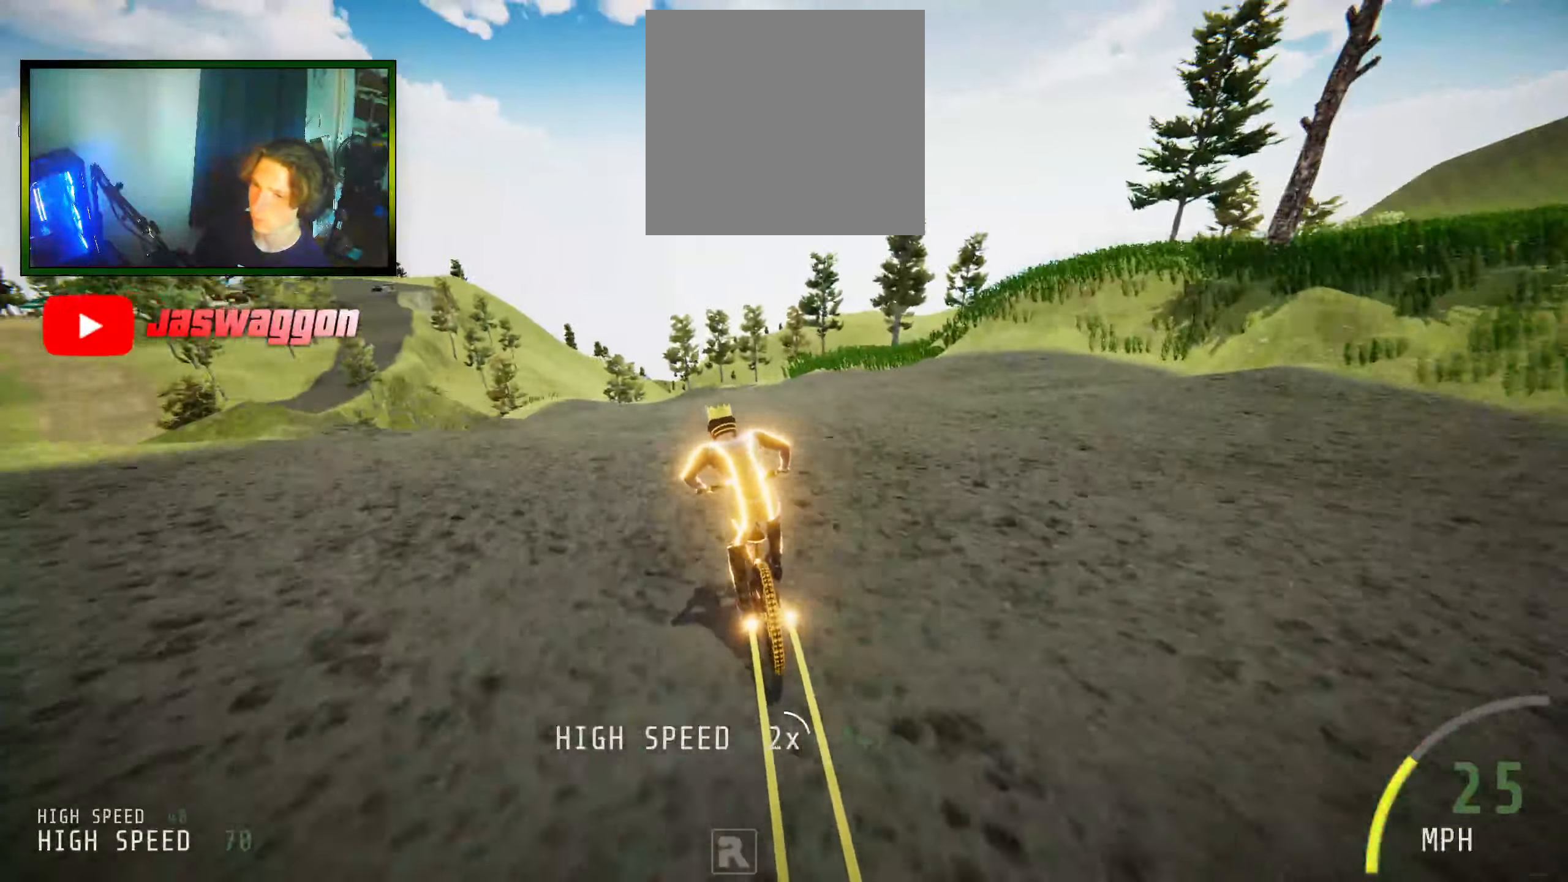
{"buttons": [], "left_stick": "center", "right_stick": "center", "events": [[166, "left_stick", "left"], [317, "left_stick", "center"]]}
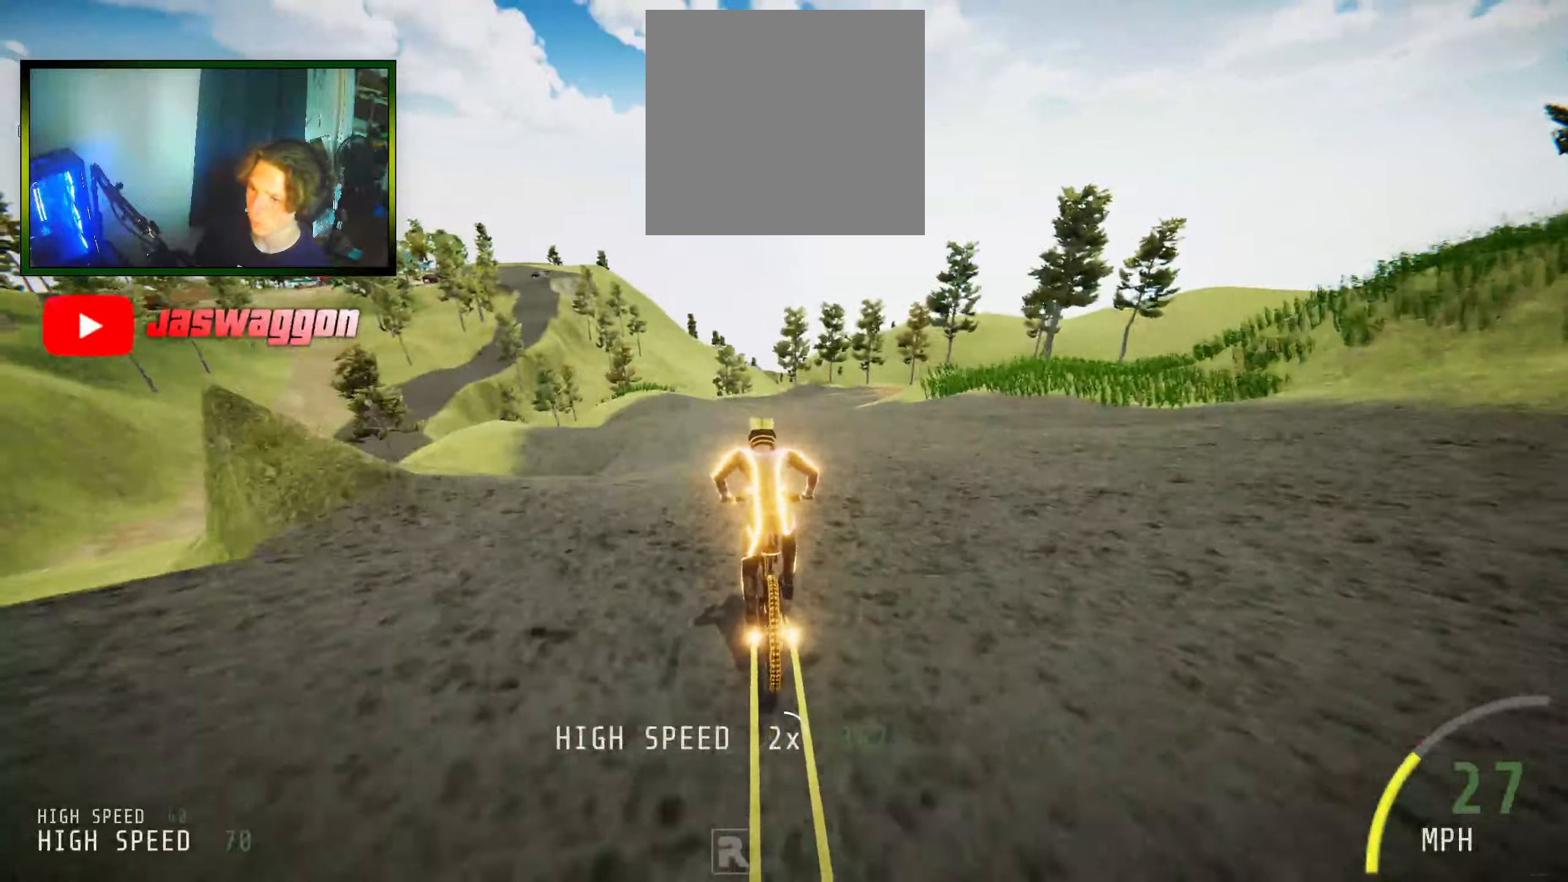
{"buttons": [], "left_stick": "right", "right_stick": "center", "events": [[67, "L2", "down"], [317, "L2", "up"], [333, "left_stick", "right"]]}
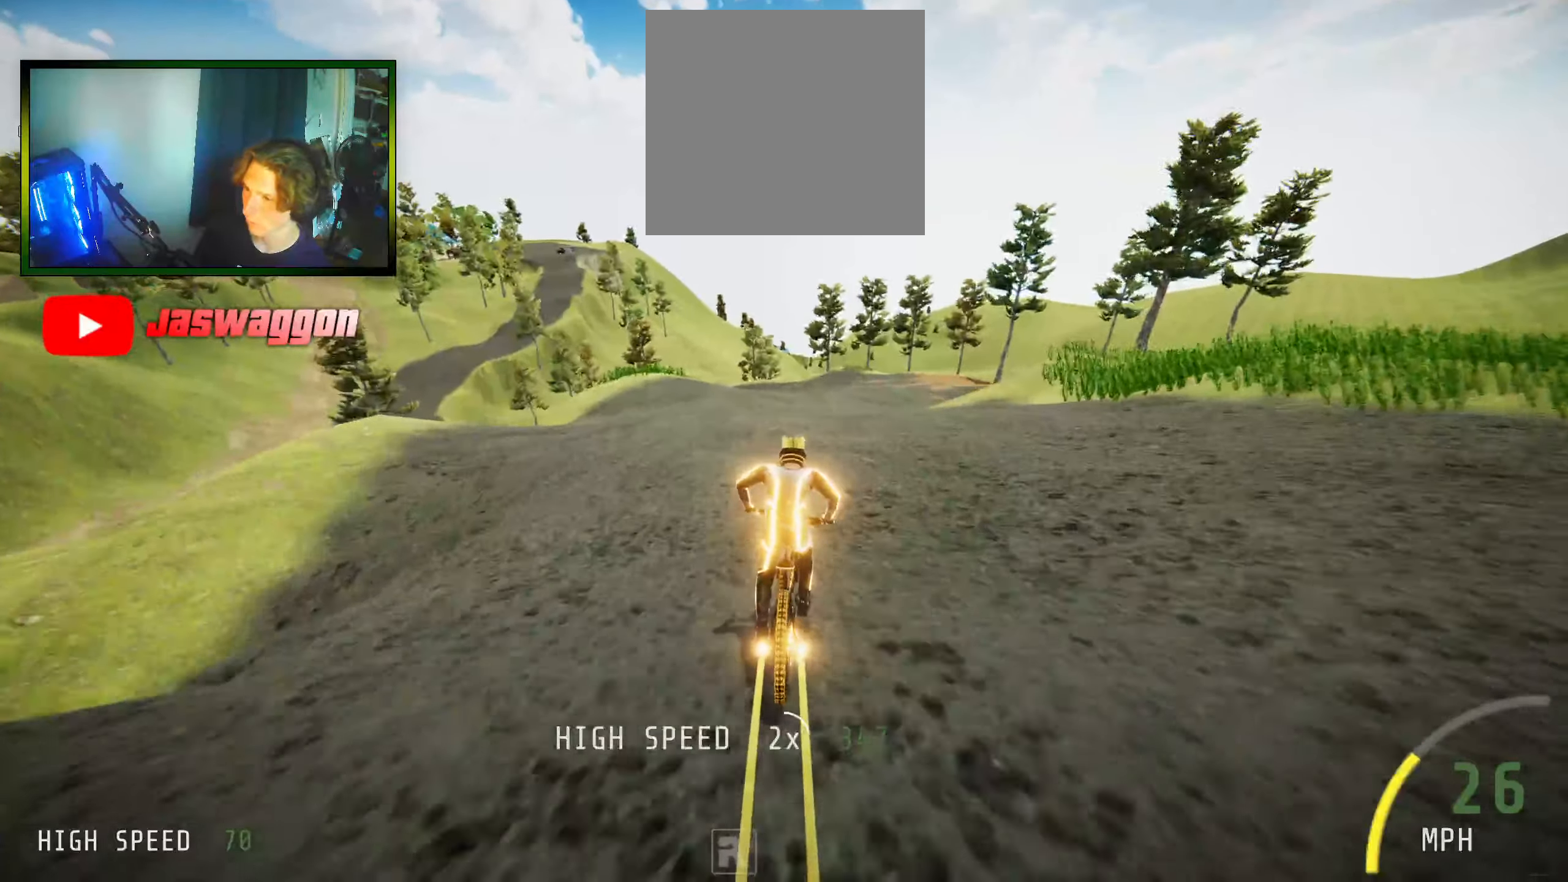
{"buttons": [], "left_stick": "center", "right_stick": "center", "events": [[17, "right_stick", "up"], [50, "left_stick", "center"], [117, "right_stick", "center"]]}
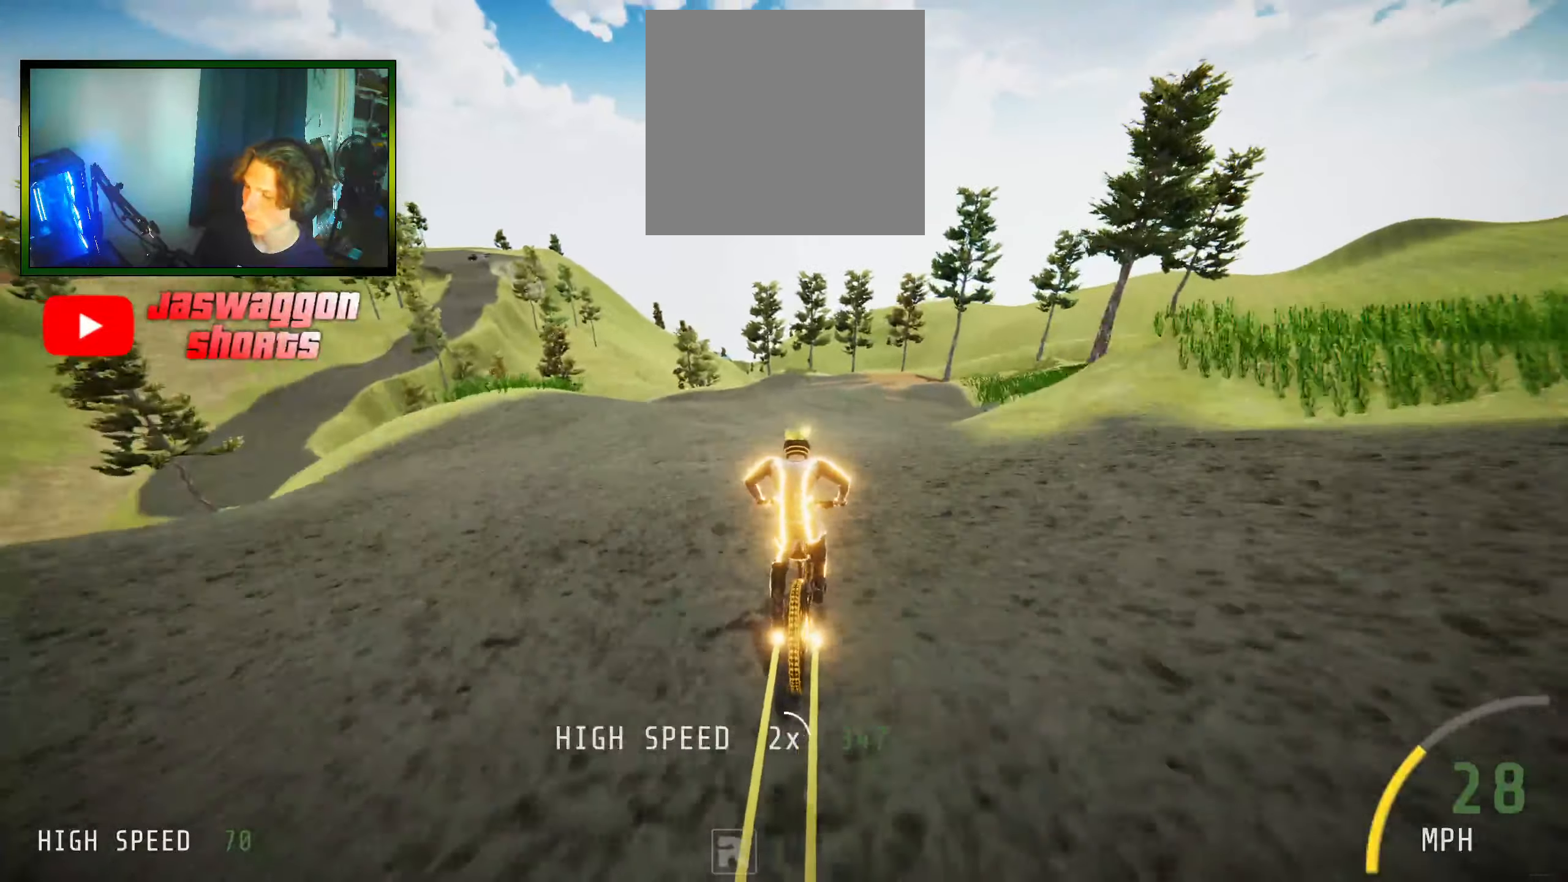
{"buttons": ["L2"], "left_stick": "center", "right_stick": "center", "events": [[50, "left_stick", "left"], [133, "right_stick", "down"], [250, "left_stick", "center"], [283, "right_stick", "center"], [317, "L2", "down"]]}
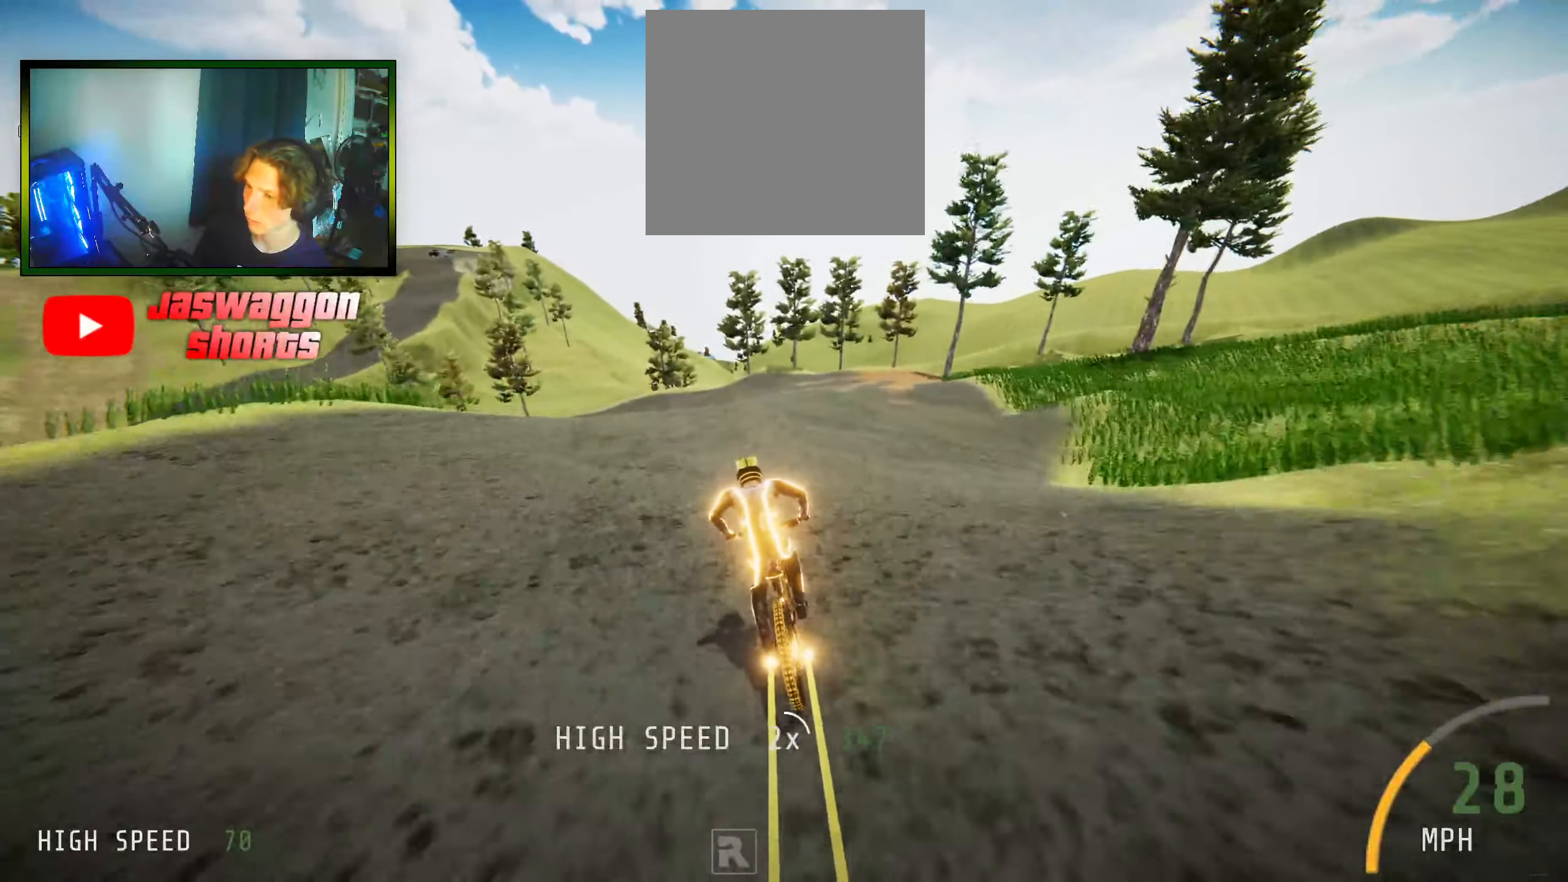
{"buttons": [], "left_stick": "center", "right_stick": "up", "events": [[233, "left_stick", "right"], [267, "L2", "up"], [267, "right_stick", "up"], [433, "left_stick", "center"]]}
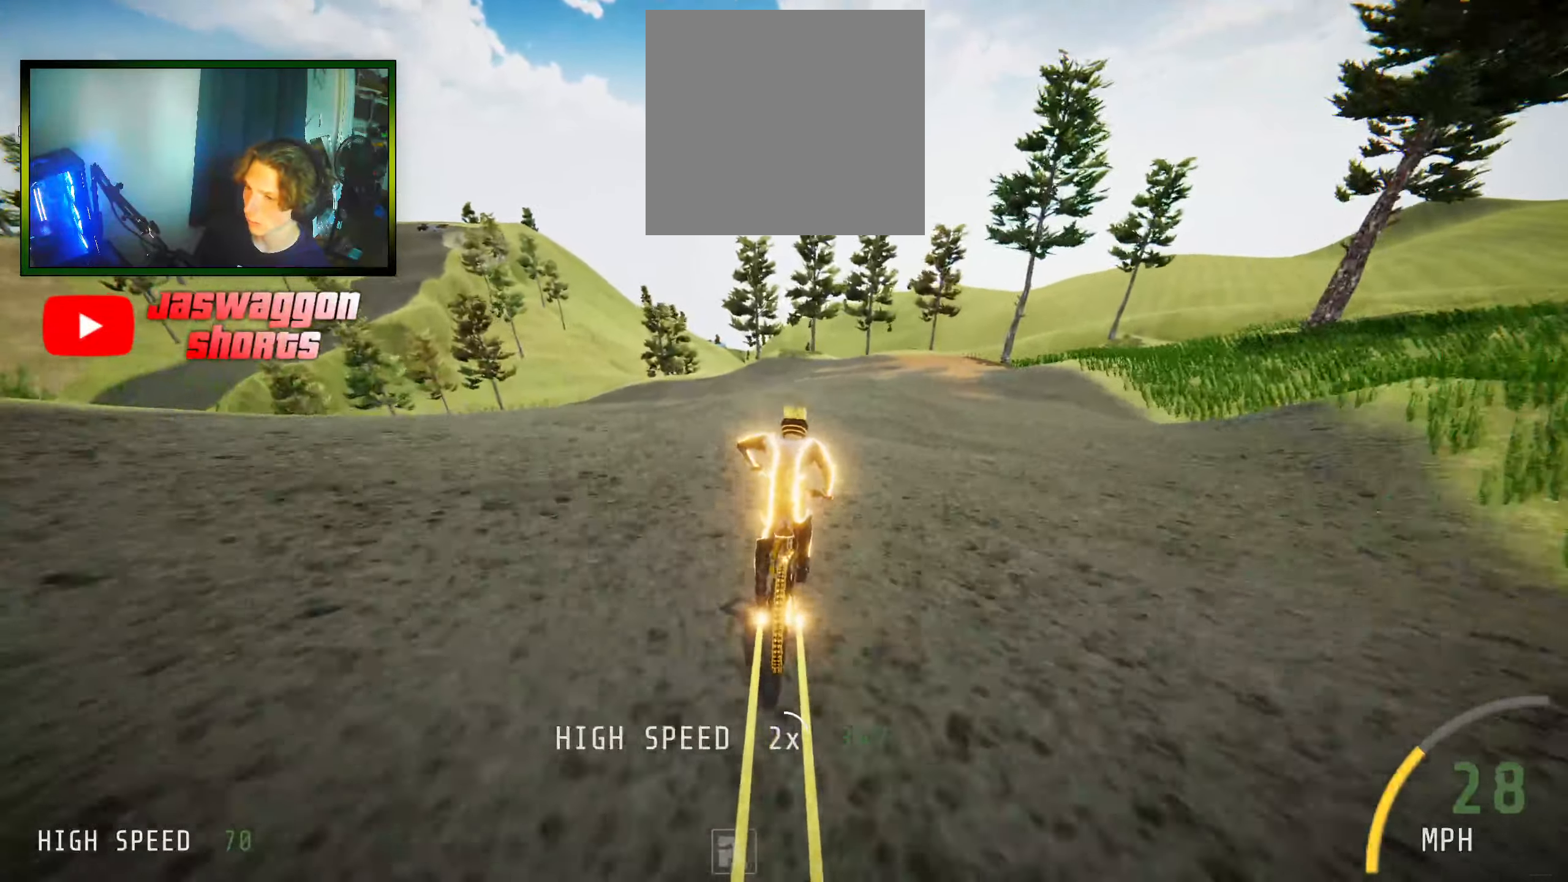
{"buttons": ["L2"], "left_stick": "center", "right_stick": "up", "events": [[133, "right_stick", "center"], [167, "left_stick", "right"], [200, "right_stick", "up"], [367, "left_stick", "center"], [467, "L2", "down"]]}
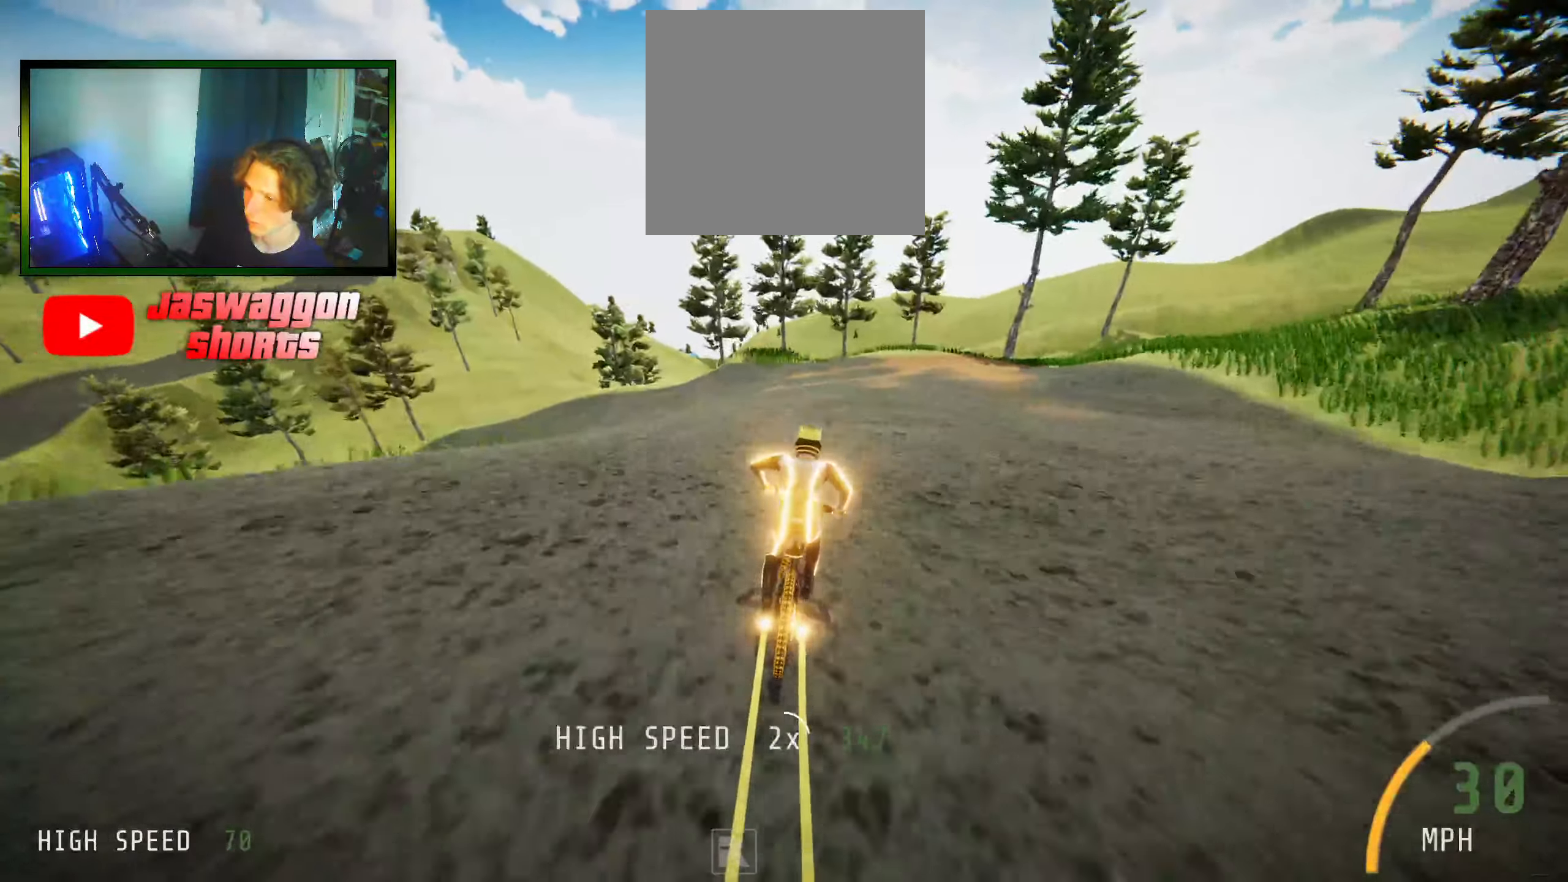
{"buttons": [], "left_stick": "left", "right_stick": "down", "events": [[17, "right_stick", "center"], [133, "left_stick", "down-left"], [267, "left_stick", "left"], [350, "L2", "up"], [367, "left_stick", "center"], [450, "left_stick", "left"], [483, "right_stick", "down"]]}
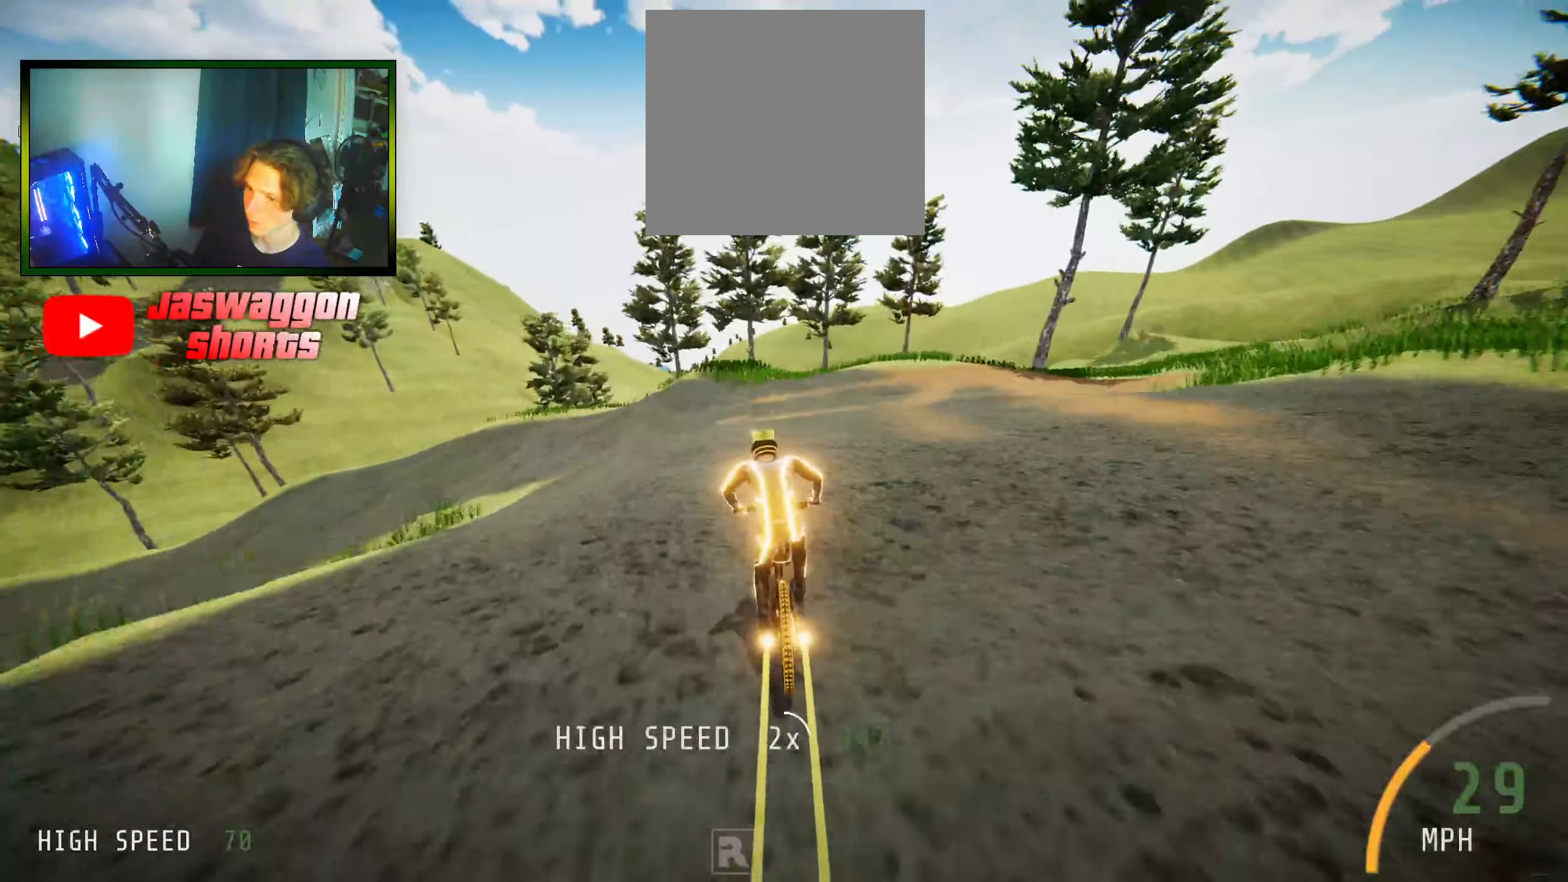
{"buttons": [], "left_stick": "left", "right_stick": "down", "events": []}
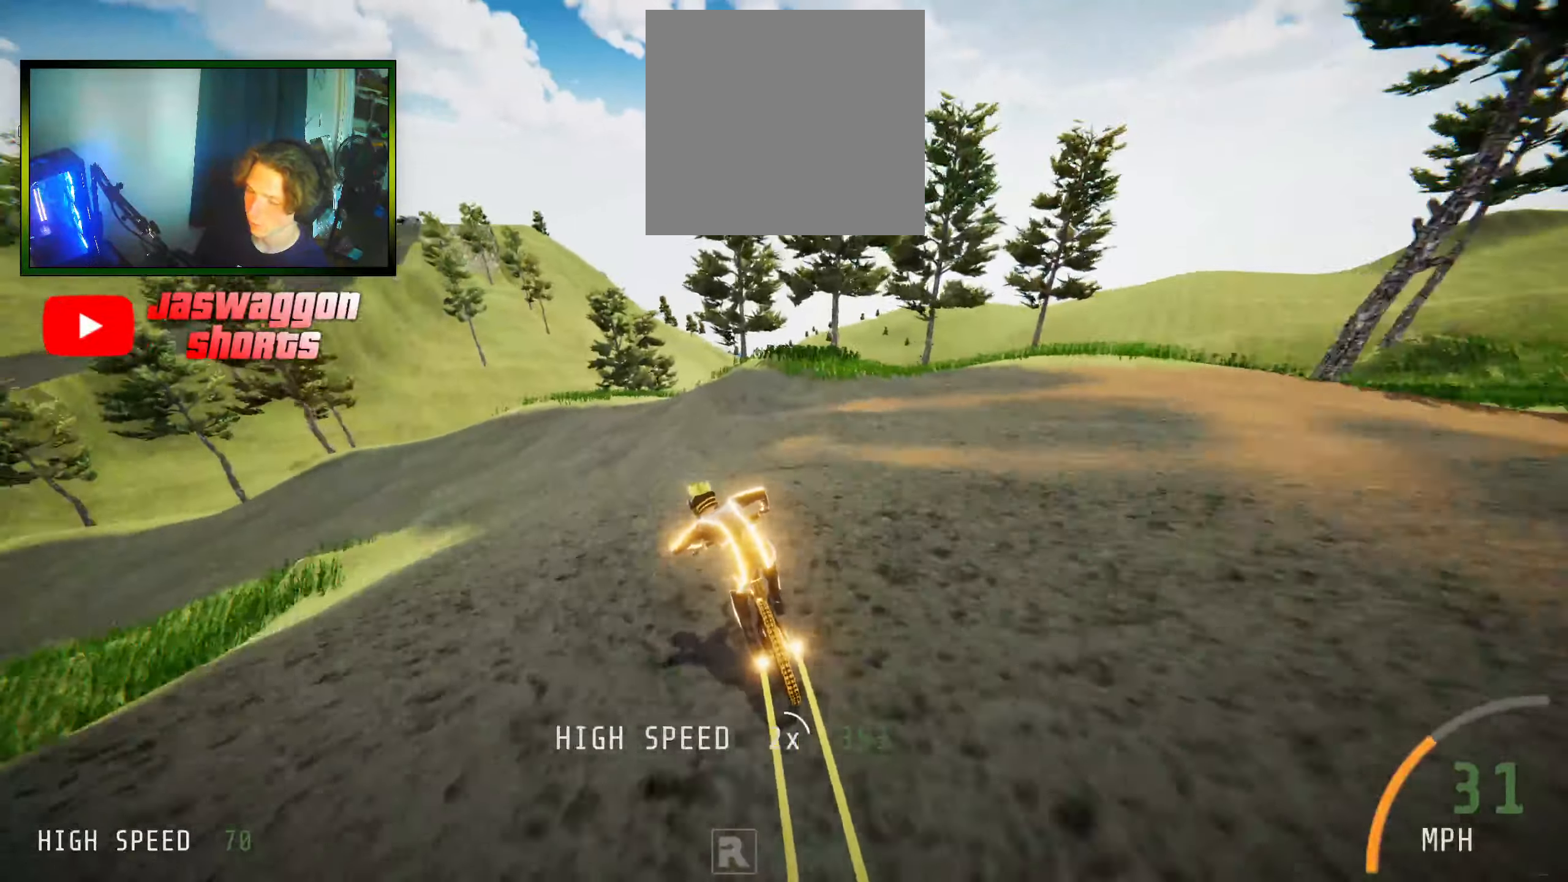
{"buttons": [], "left_stick": "left", "right_stick": "down", "events": []}
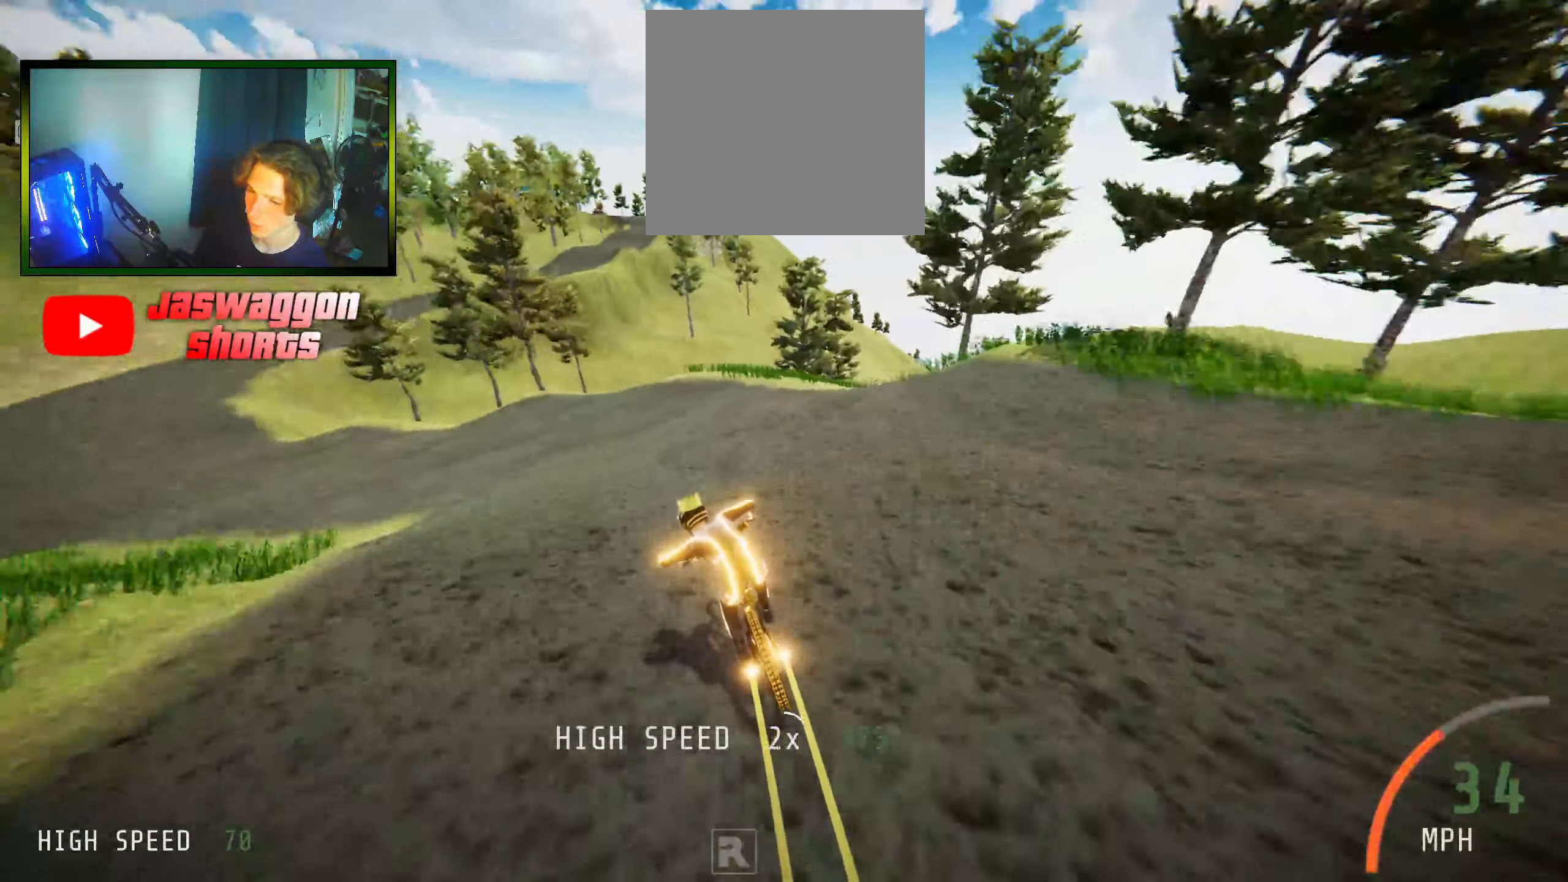
{"buttons": [], "left_stick": "left", "right_stick": "down", "events": []}
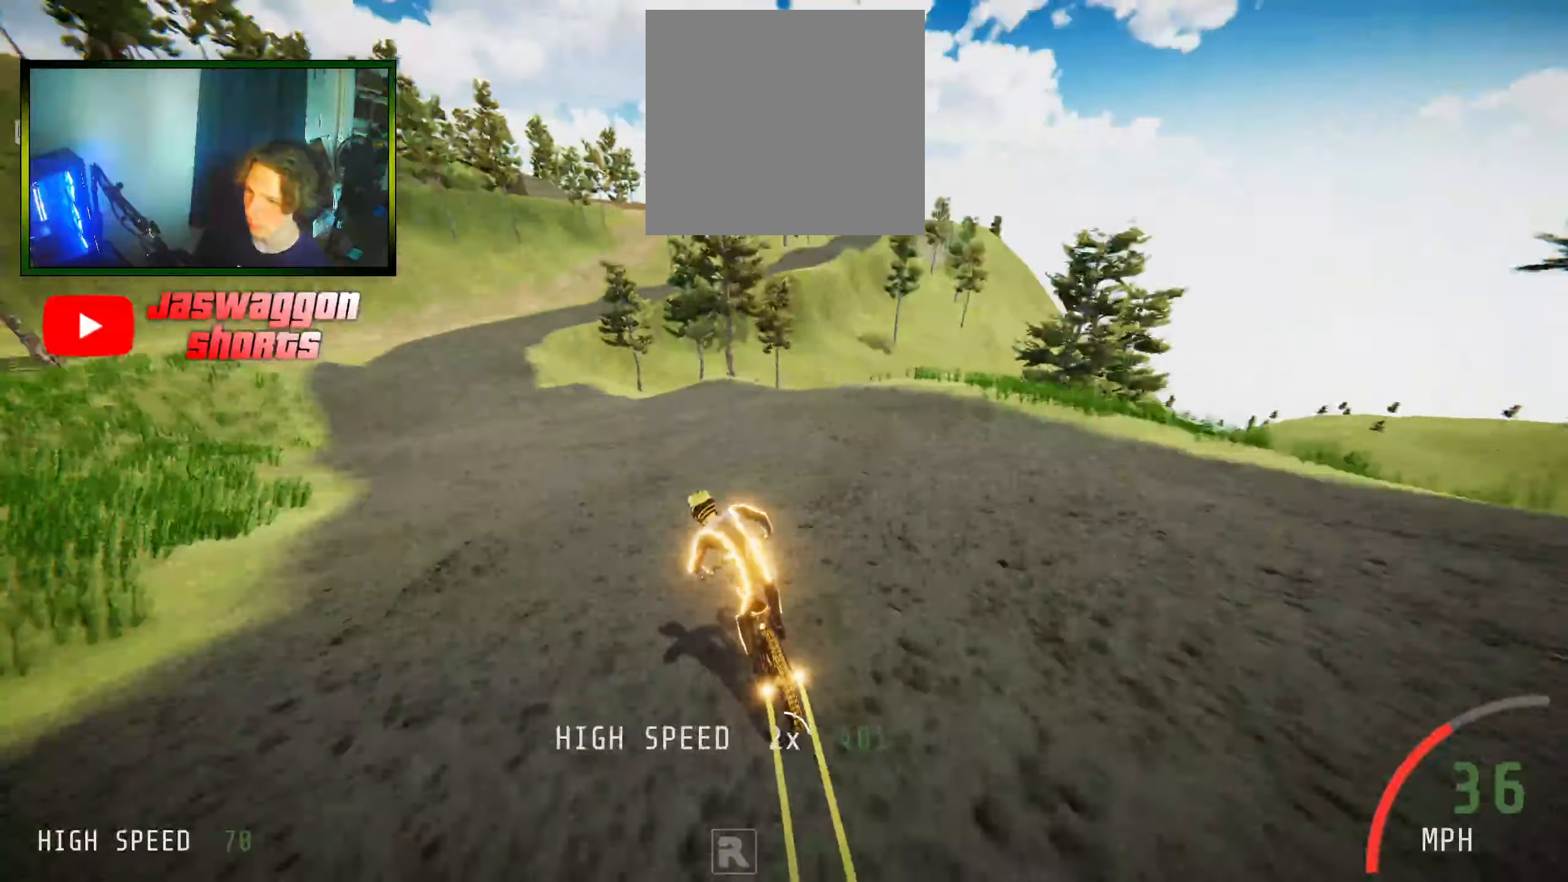
{"buttons": [], "left_stick": "right", "right_stick": "center", "events": [[83, "right_stick", "center"], [434, "left_stick", "right"]]}
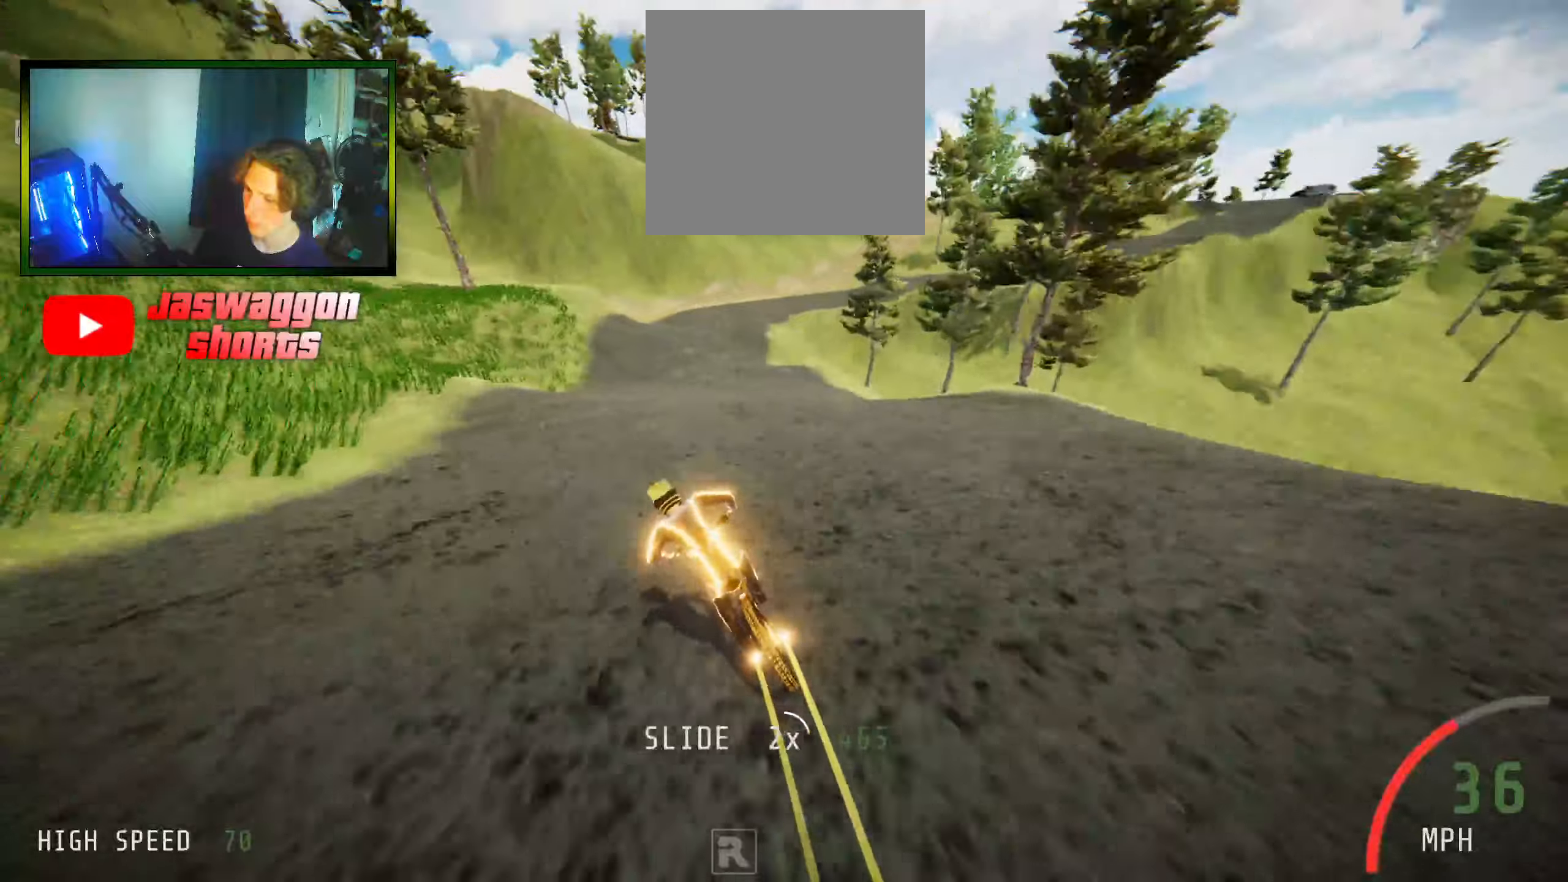
{"buttons": [], "left_stick": "right", "right_stick": "center", "events": [[200, "left_stick", "center"], [350, "left_stick", "right"]]}
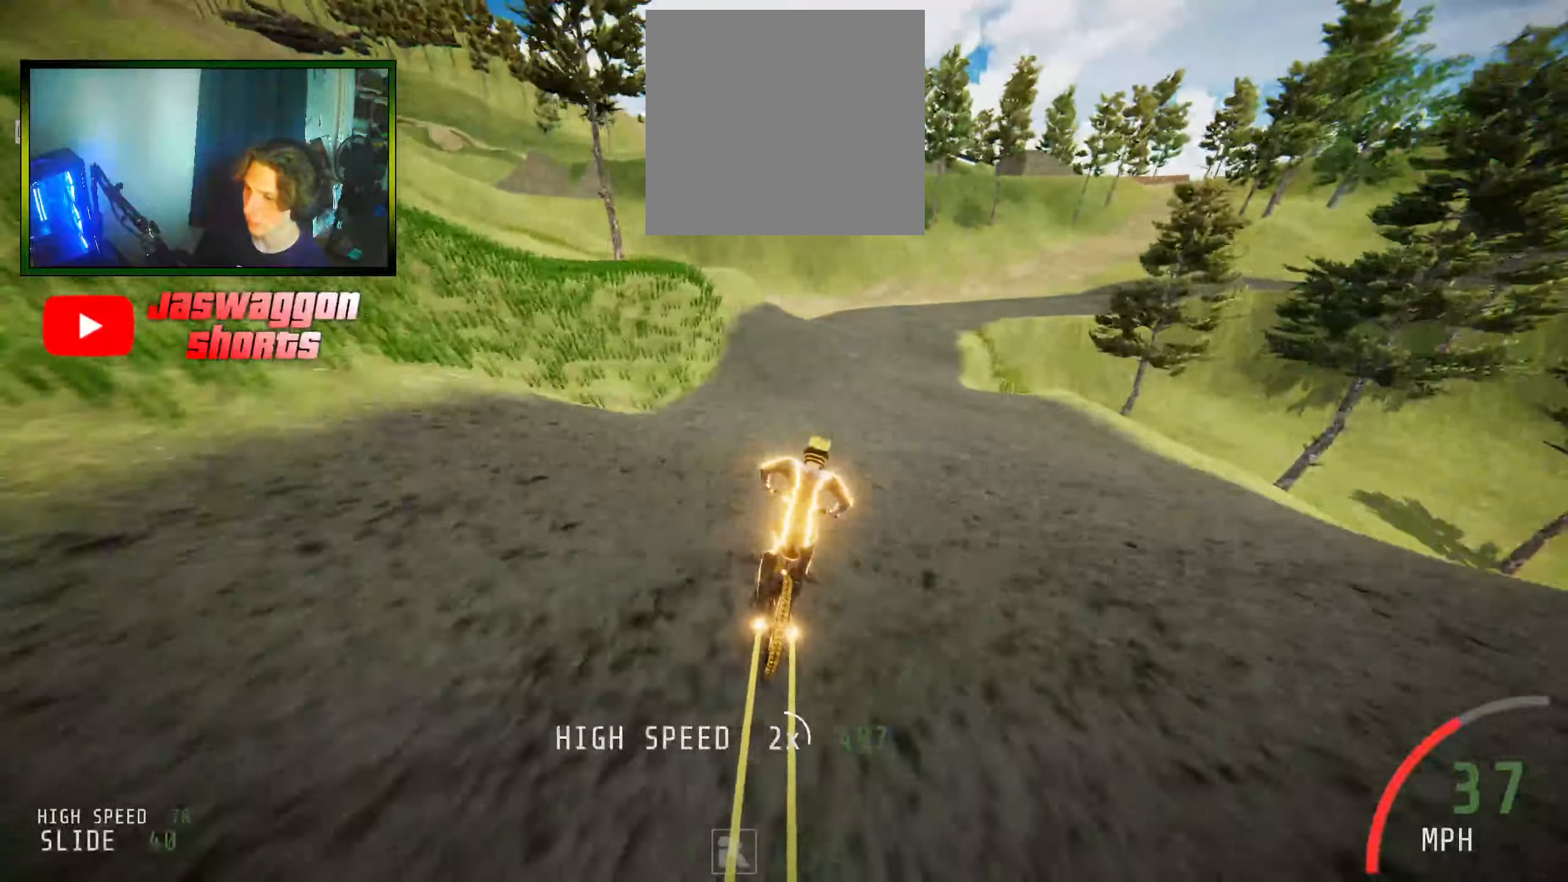
{"buttons": [], "left_stick": "right", "right_stick": "center", "events": [[34, "right_stick", "up"], [67, "left_stick", "center"], [167, "right_stick", "center"], [434, "left_stick", "right"]]}
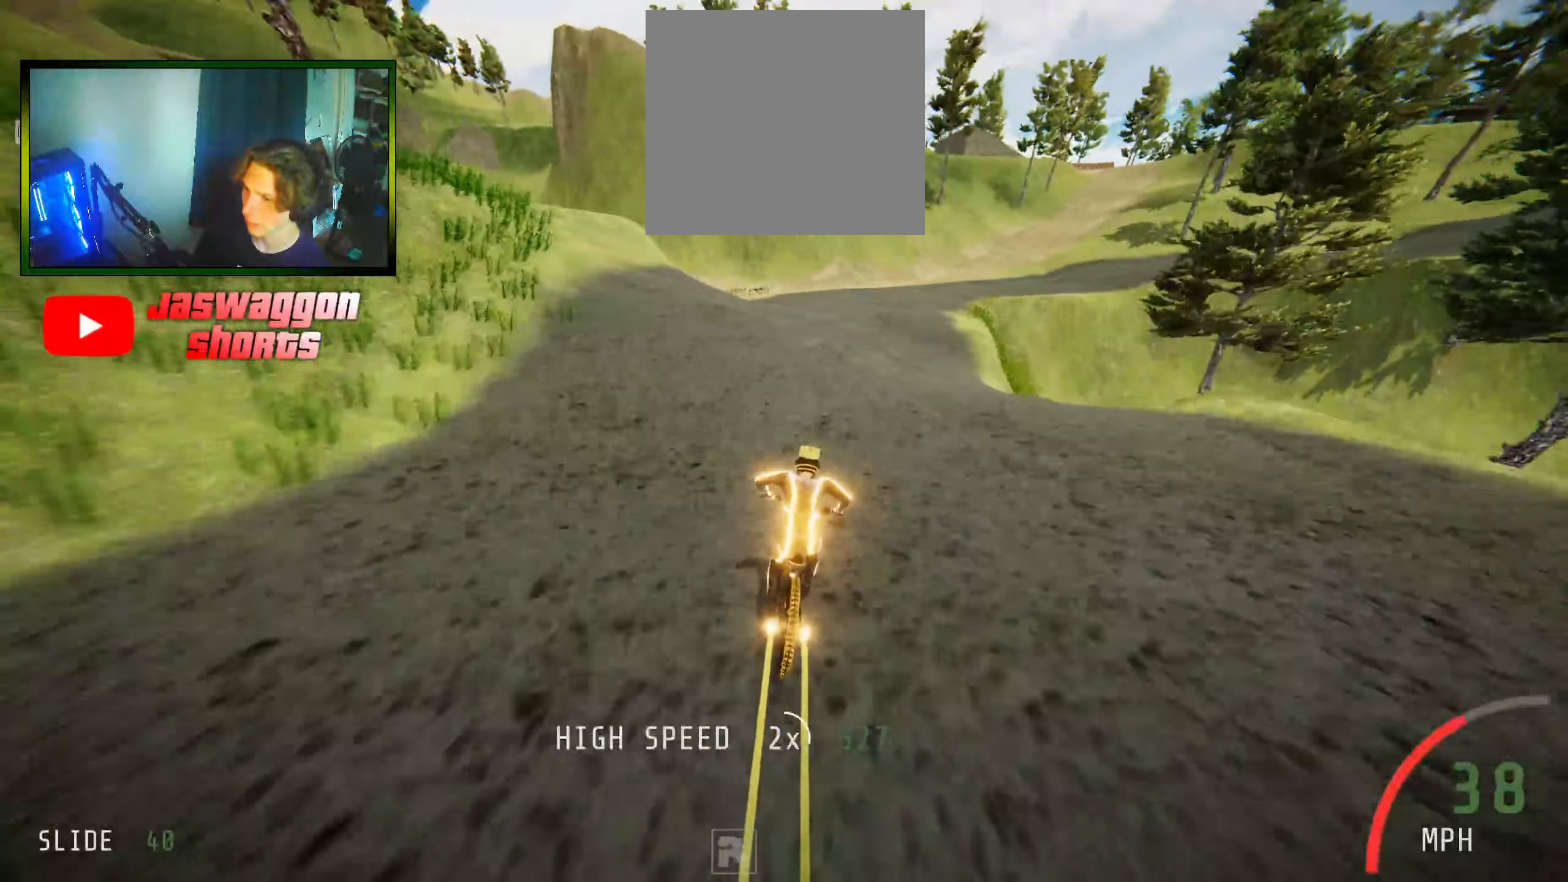
{"buttons": [], "left_stick": "right", "right_stick": "up", "events": [[117, "left_stick", "center"], [400, "left_stick", "right"], [417, "right_stick", "up"]]}
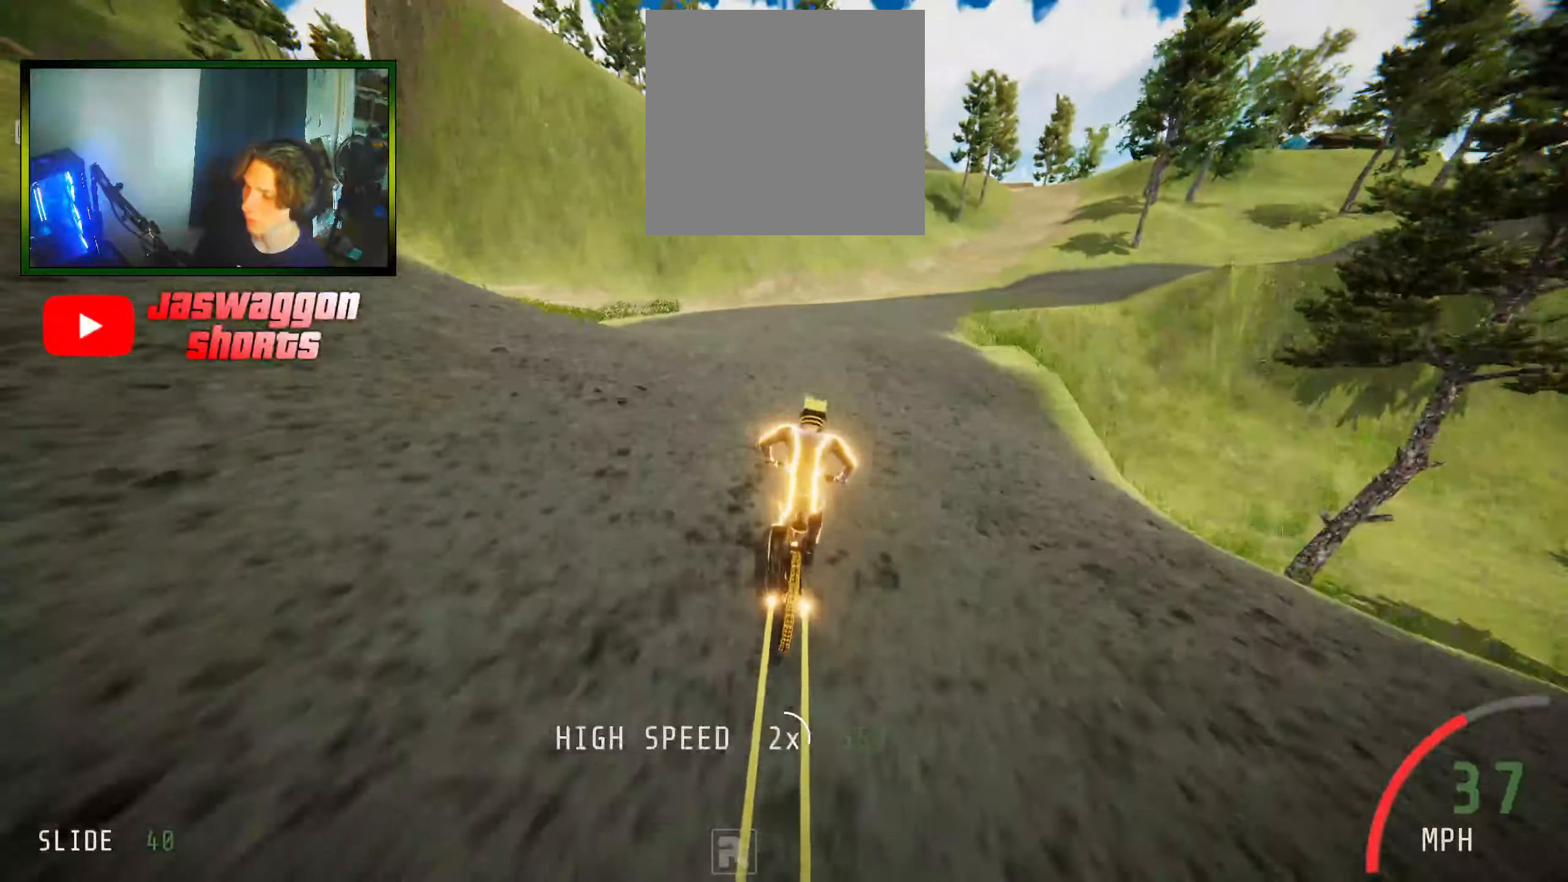
{"buttons": [], "left_stick": "right", "right_stick": "up", "events": [[150, "left_stick", "center"], [300, "left_stick", "right"]]}
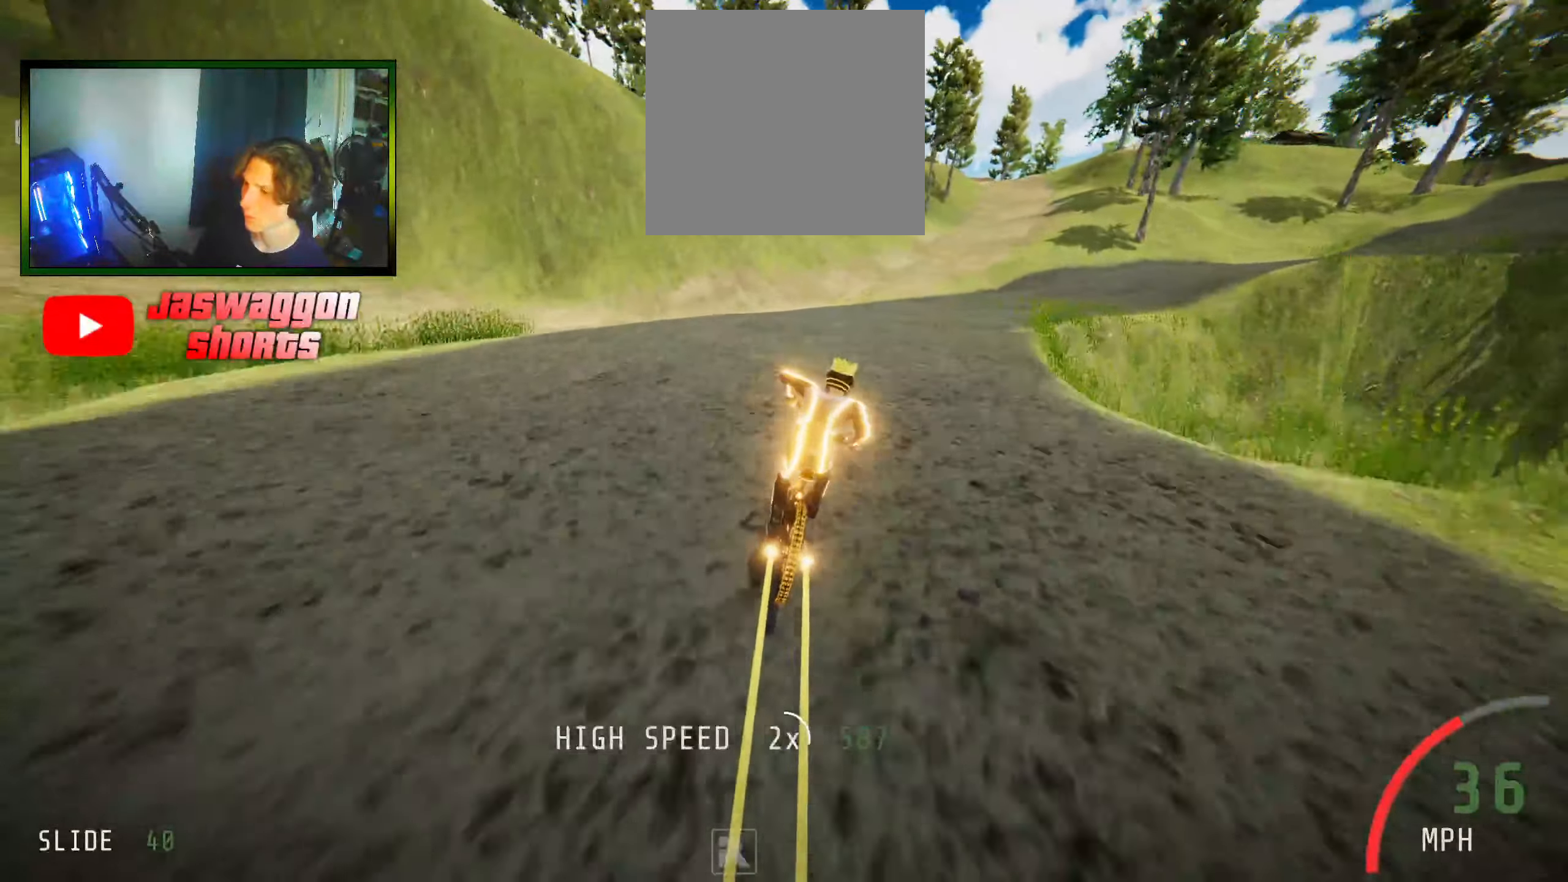
{"buttons": ["R2"], "left_stick": "right", "right_stick": "up", "events": [[67, "R2", "down"], [250, "right_stick", "center"], [484, "right_stick", "up"]]}
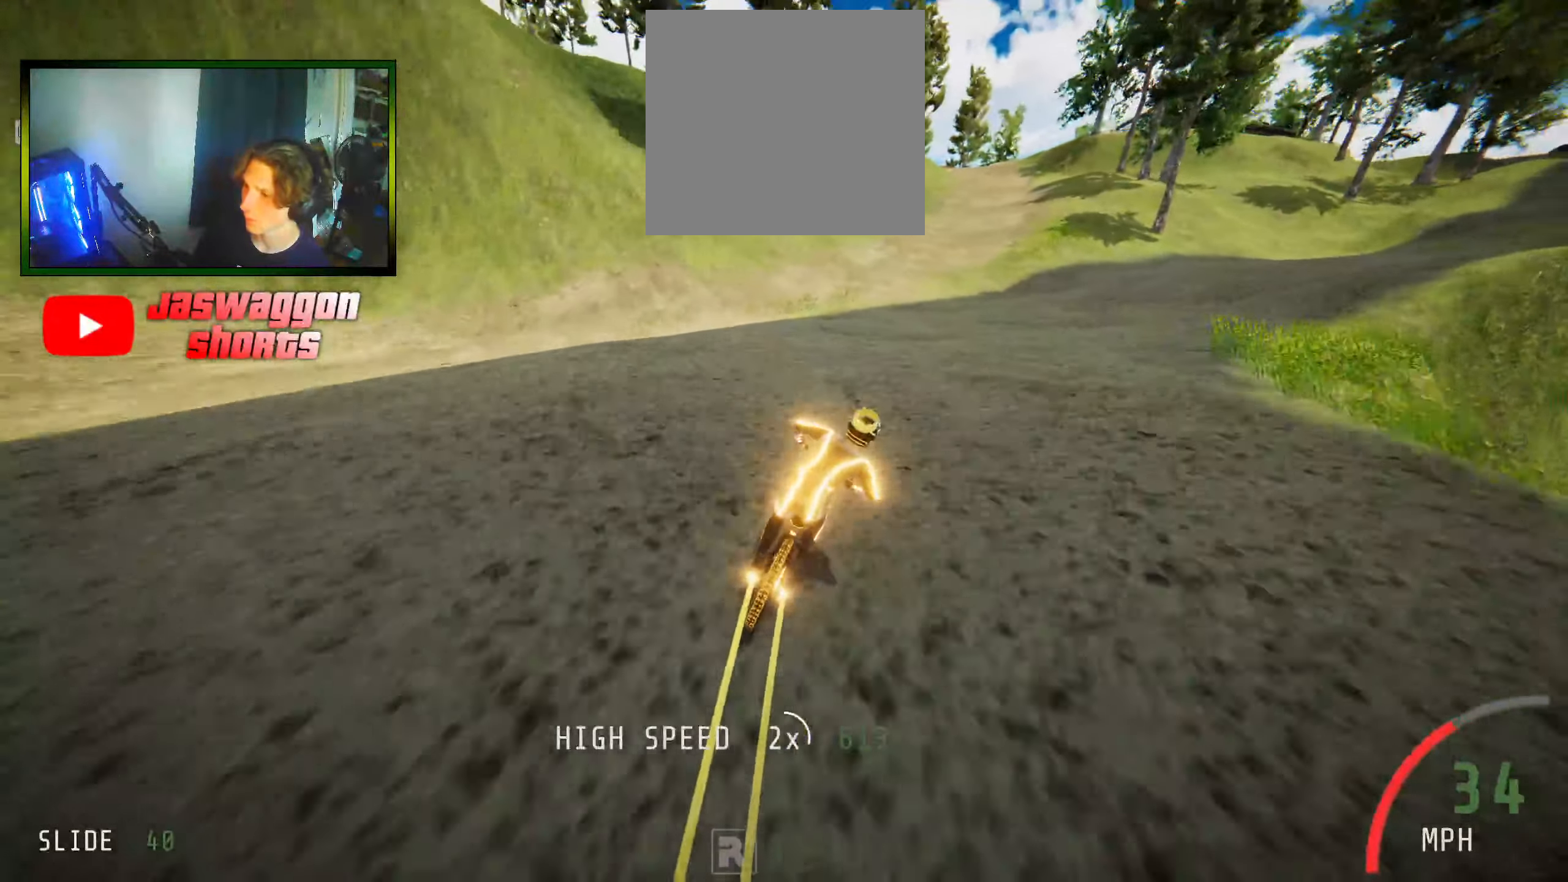
{"buttons": ["R2"], "left_stick": "right", "right_stick": "up", "events": []}
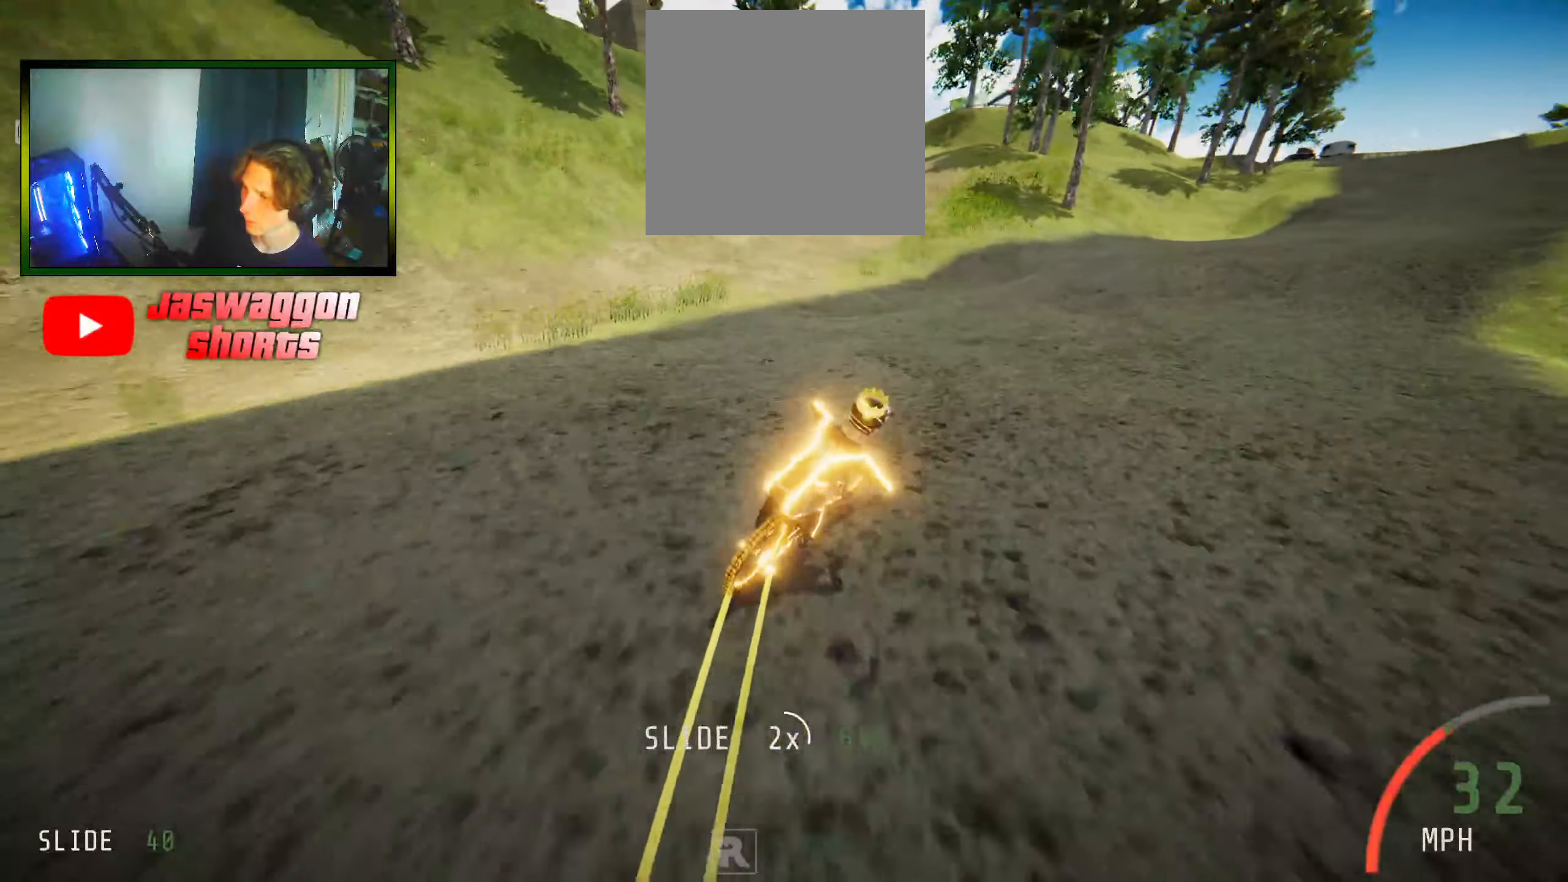
{"buttons": ["R2"], "left_stick": "right", "right_stick": "up", "events": []}
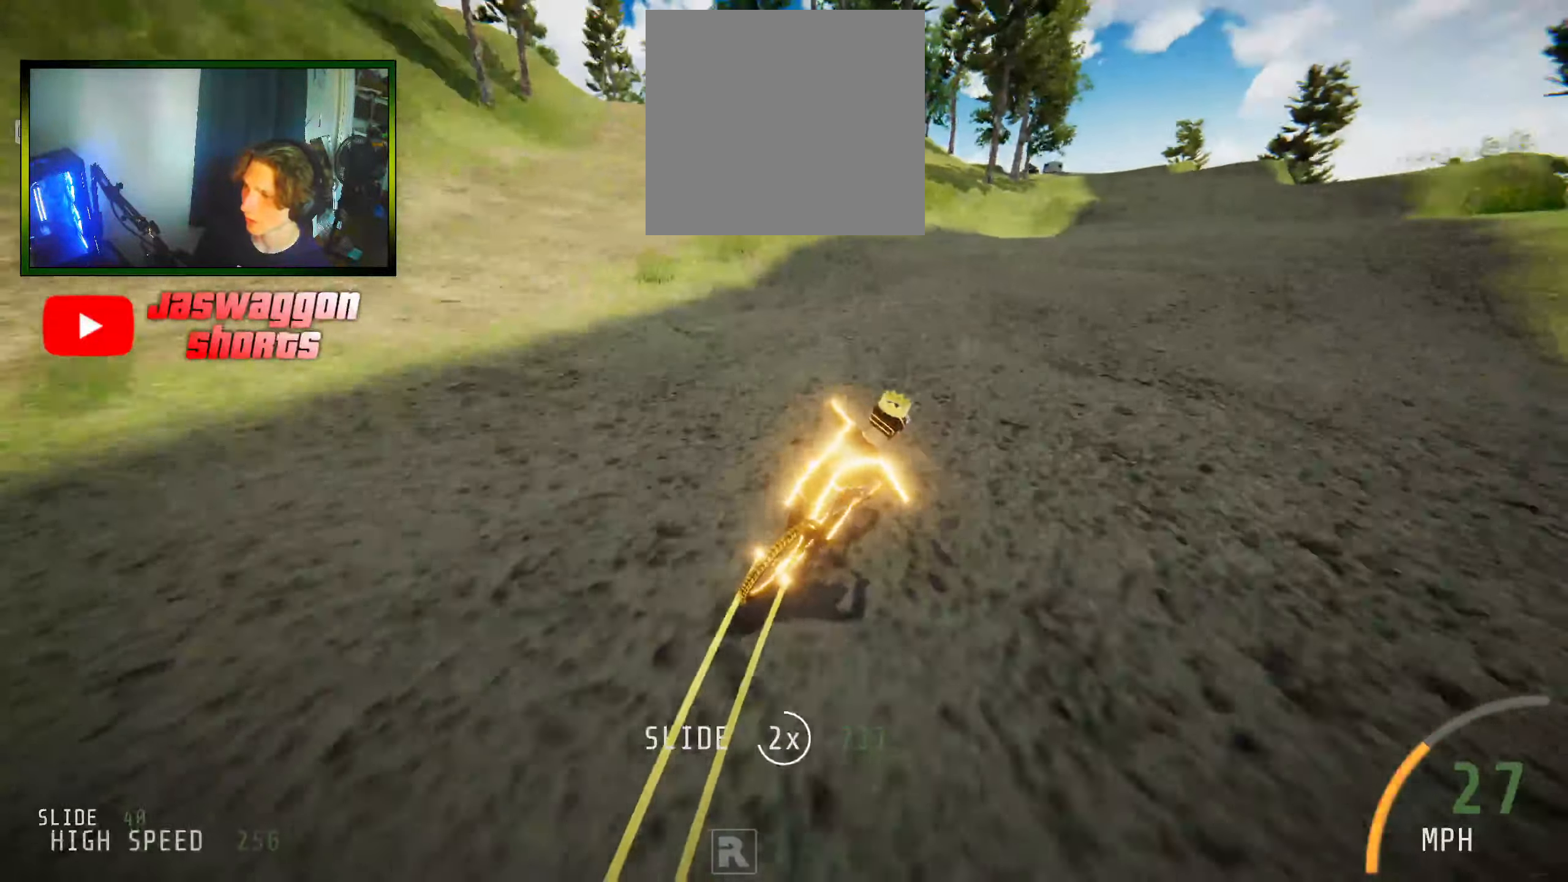
{"buttons": ["R2"], "left_stick": "left", "right_stick": "down", "events": [[84, "left_stick", "center"], [167, "left_stick", "left"], [184, "right_stick", "center"], [317, "right_stick", "down"]]}
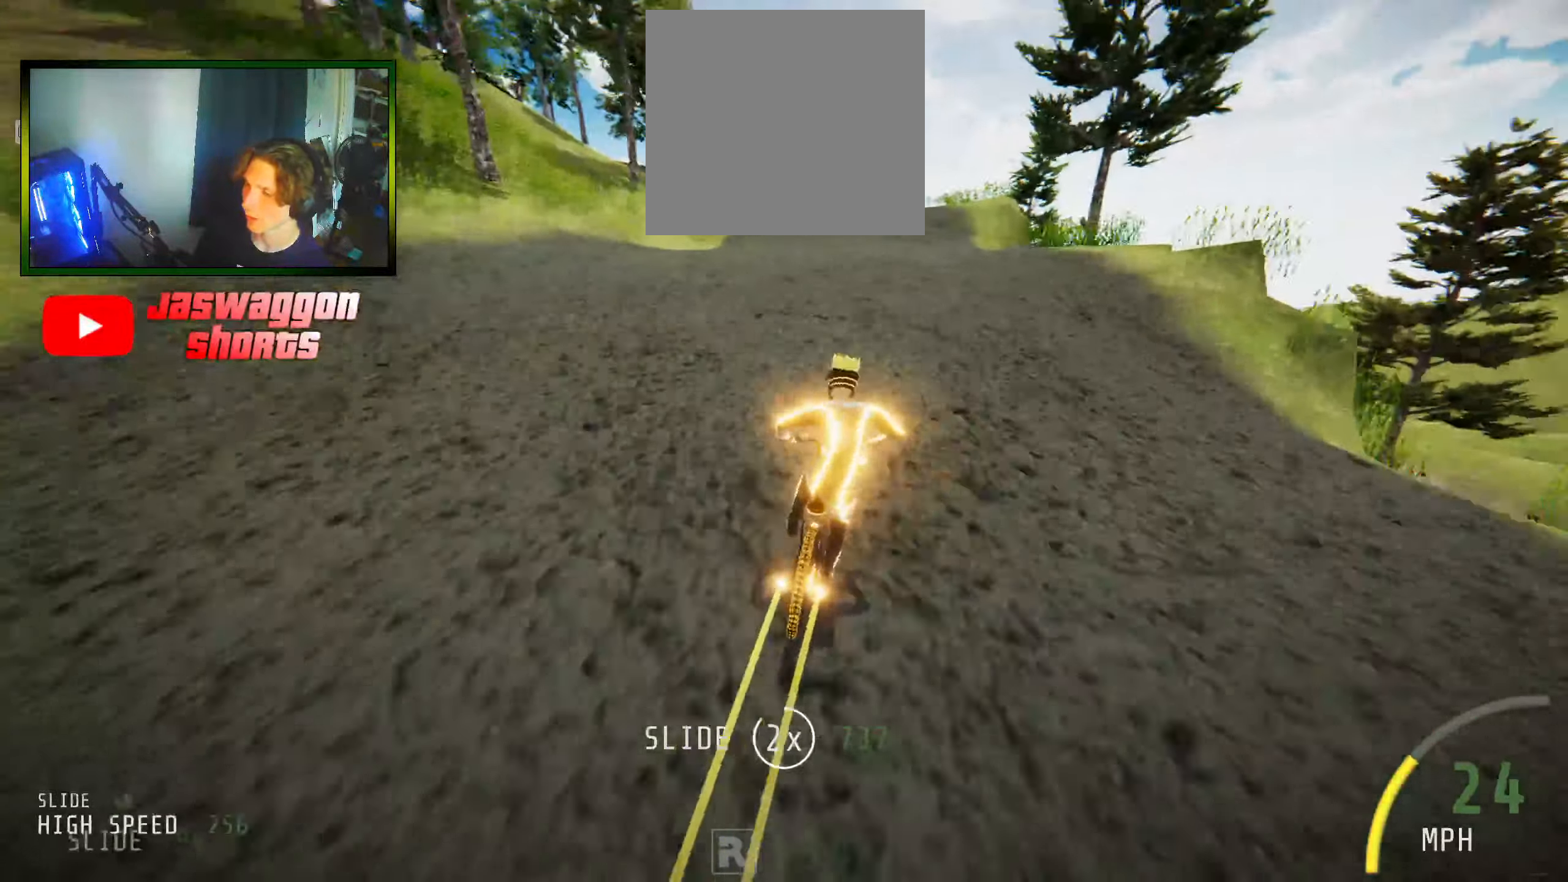
{"buttons": ["R2"], "left_stick": "center", "right_stick": "up", "events": [[100, "left_stick", "center"], [100, "right_stick", "center"], [400, "right_stick", "up"]]}